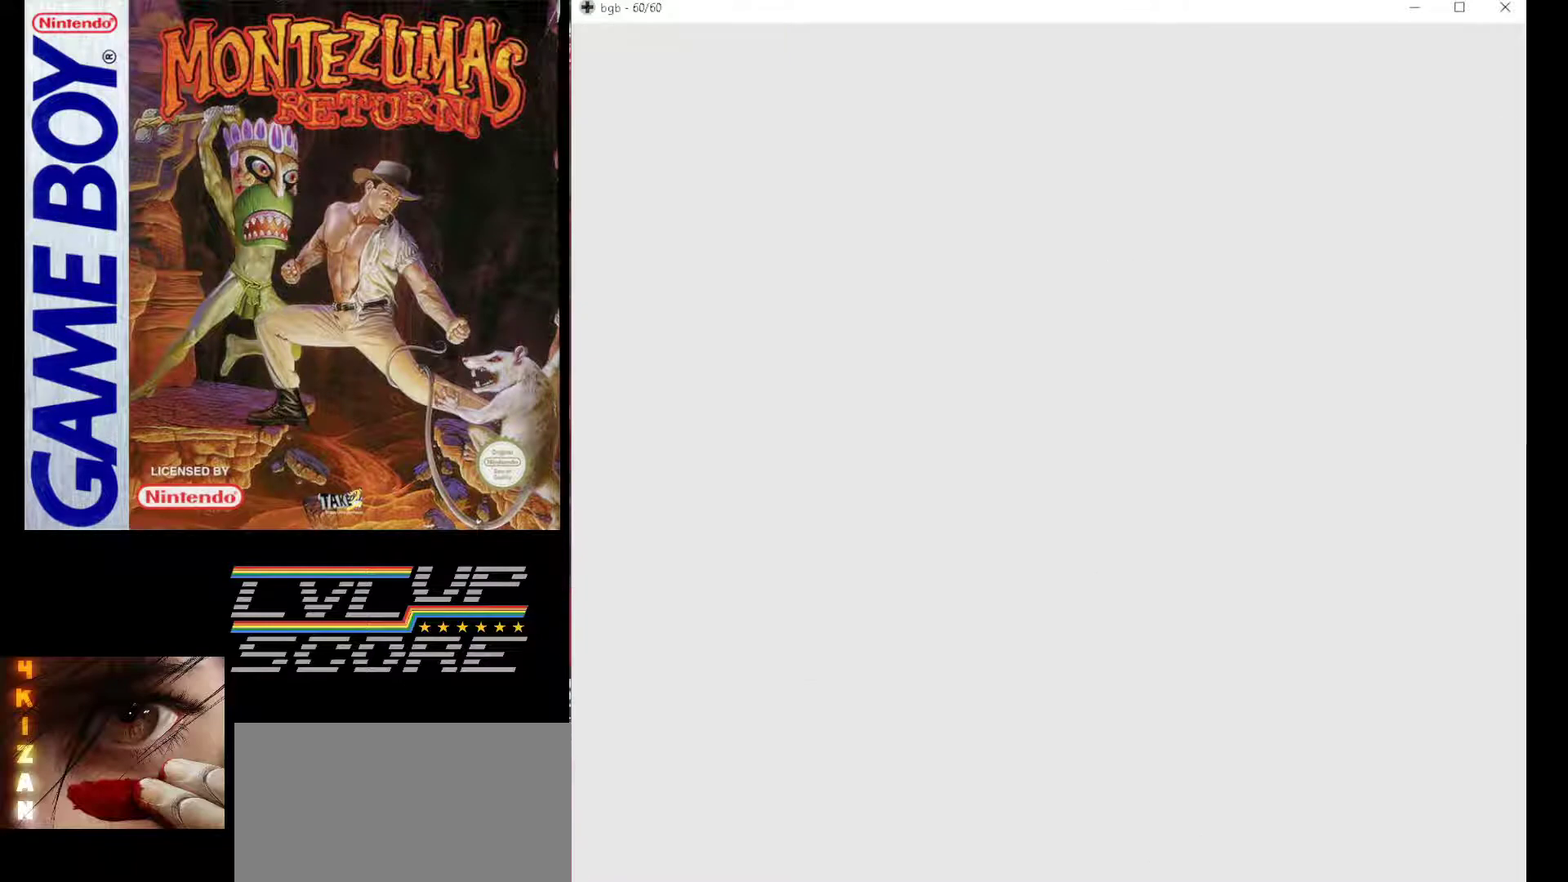
Gameplay with a controller (Nintendo layout); each line is a JSON object with the inputs held at the frame after it. "events" lists button and stick changes between this image and that frame as [ms after this image, input, new state], when the widget could be followed in between. Not read: L3 R3.
{"buttons": [], "events": []}
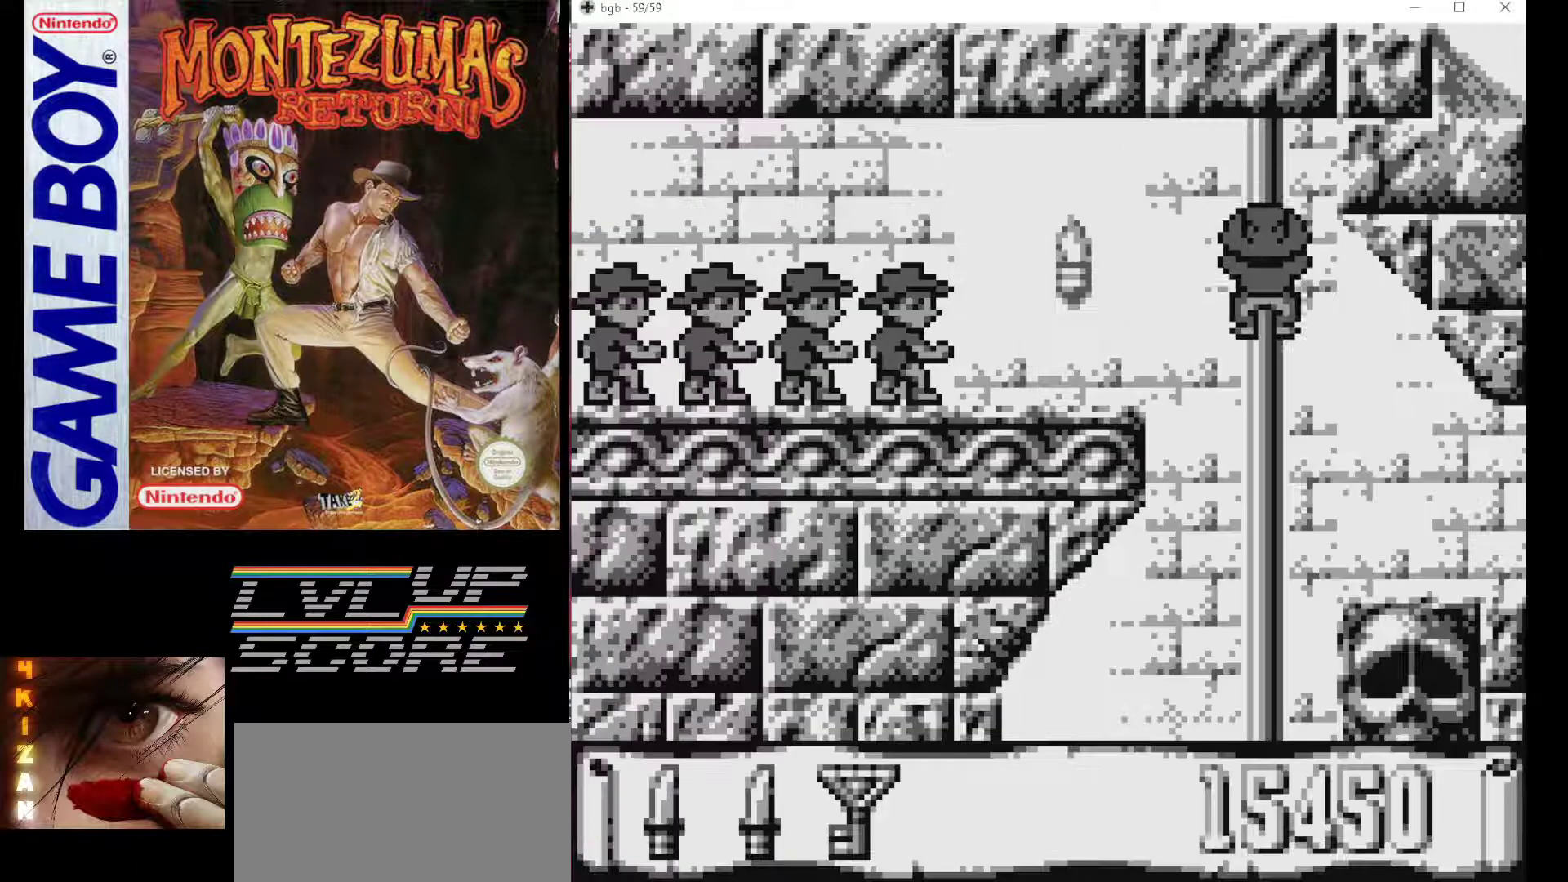
{"buttons": [], "events": []}
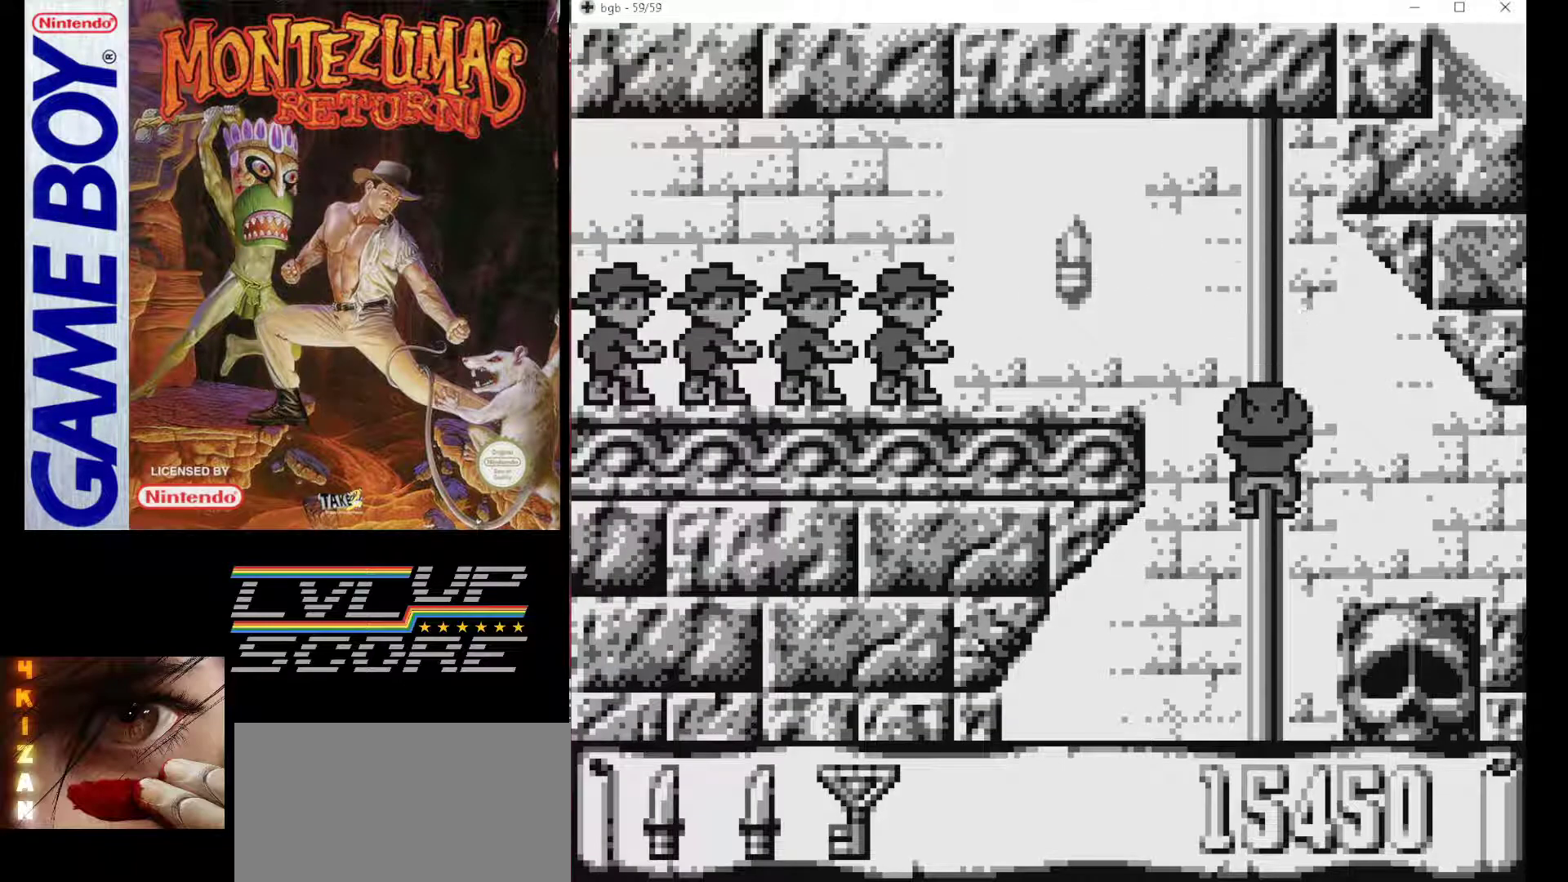
{"buttons": [], "events": []}
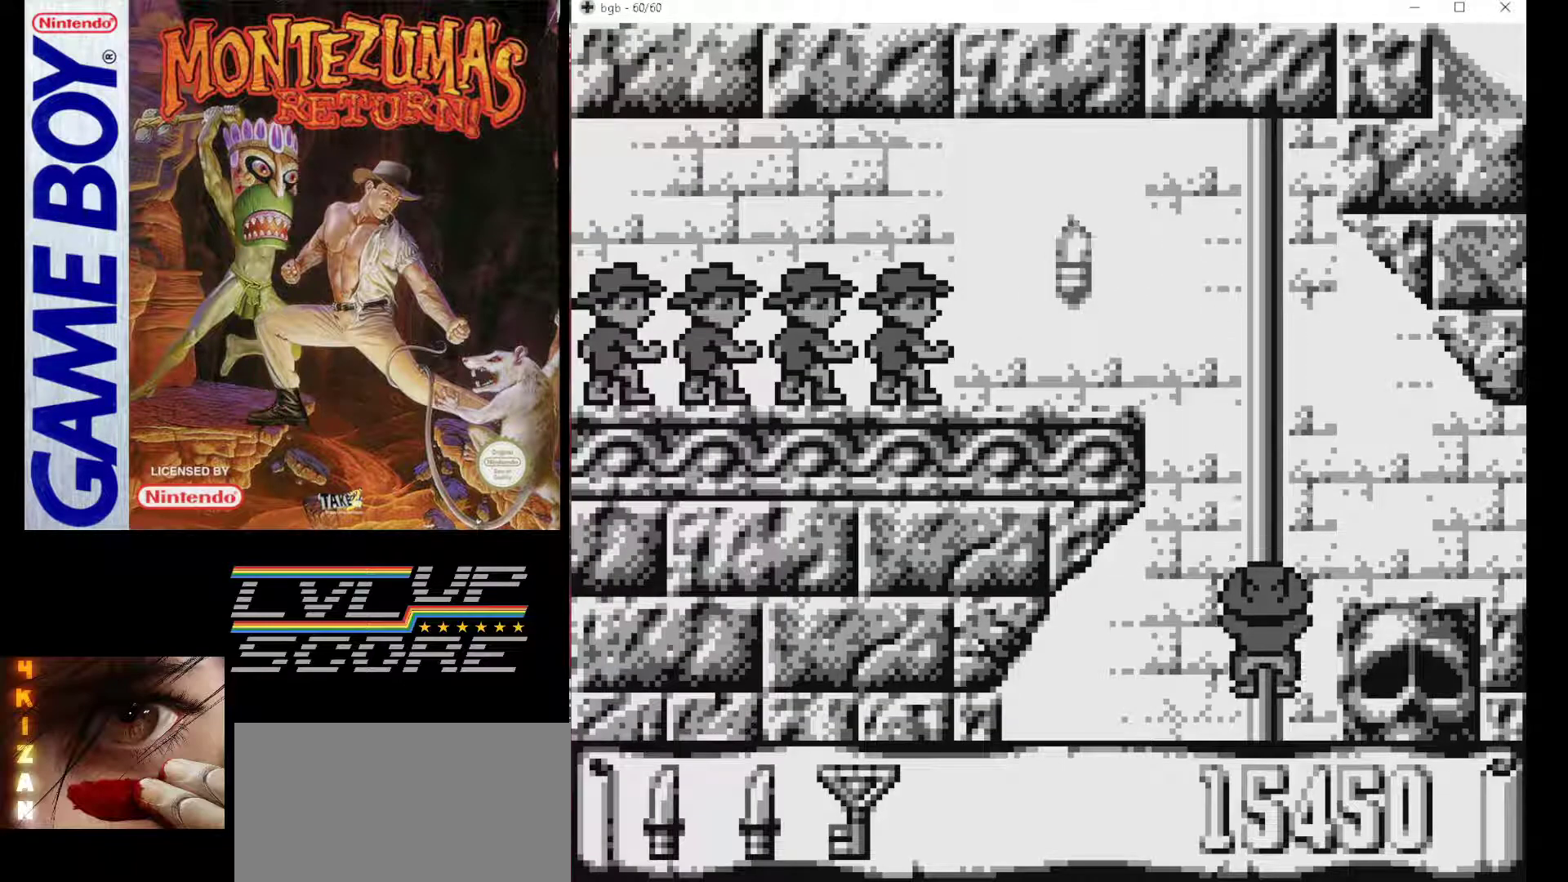
{"buttons": [], "events": []}
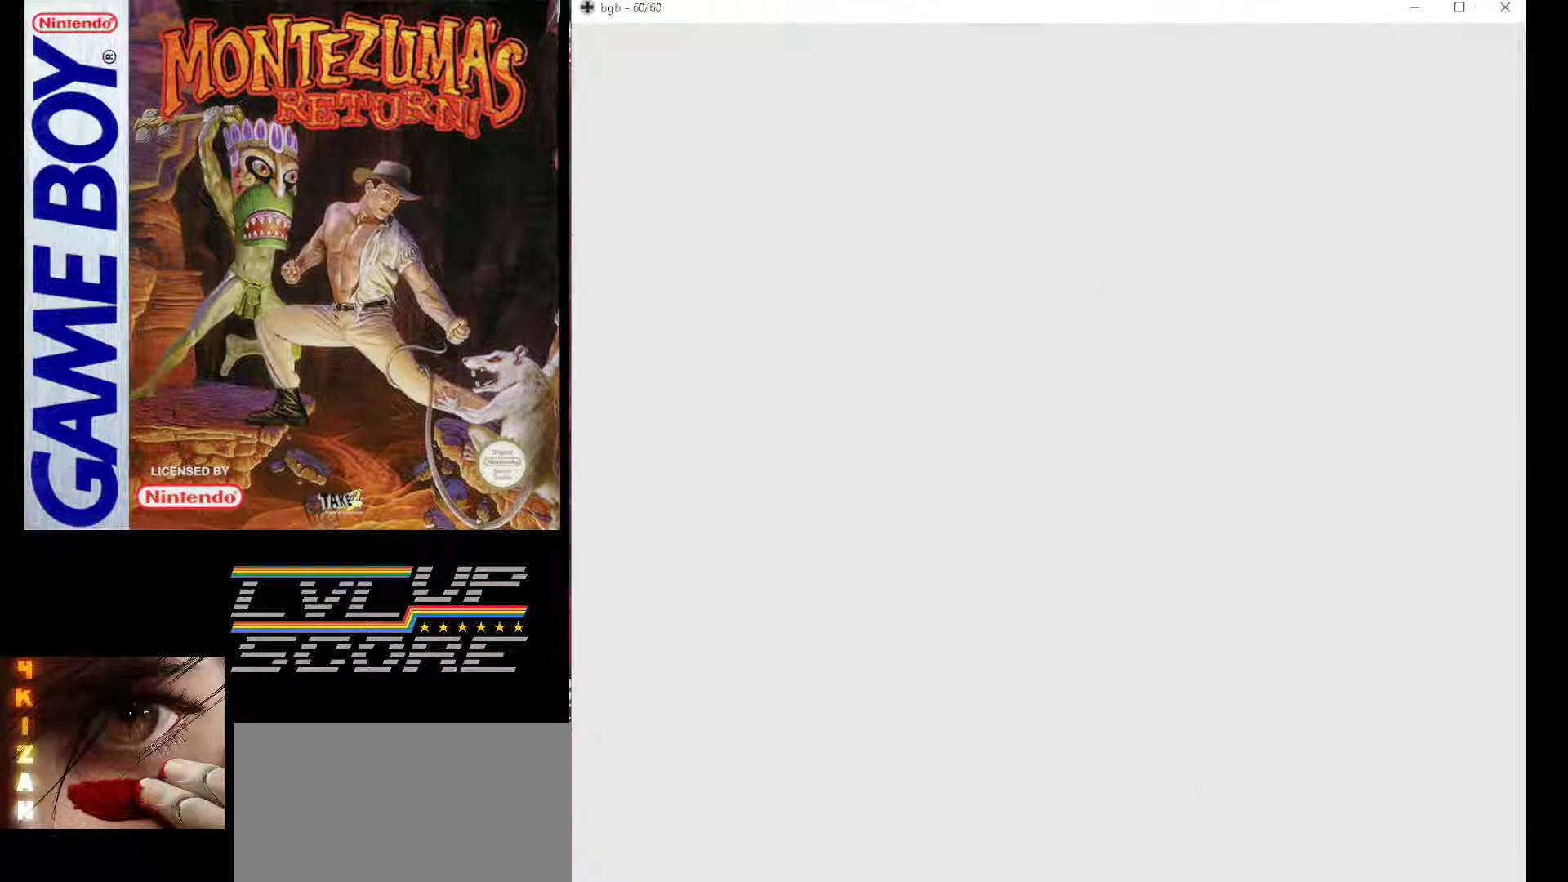
{"buttons": [], "events": []}
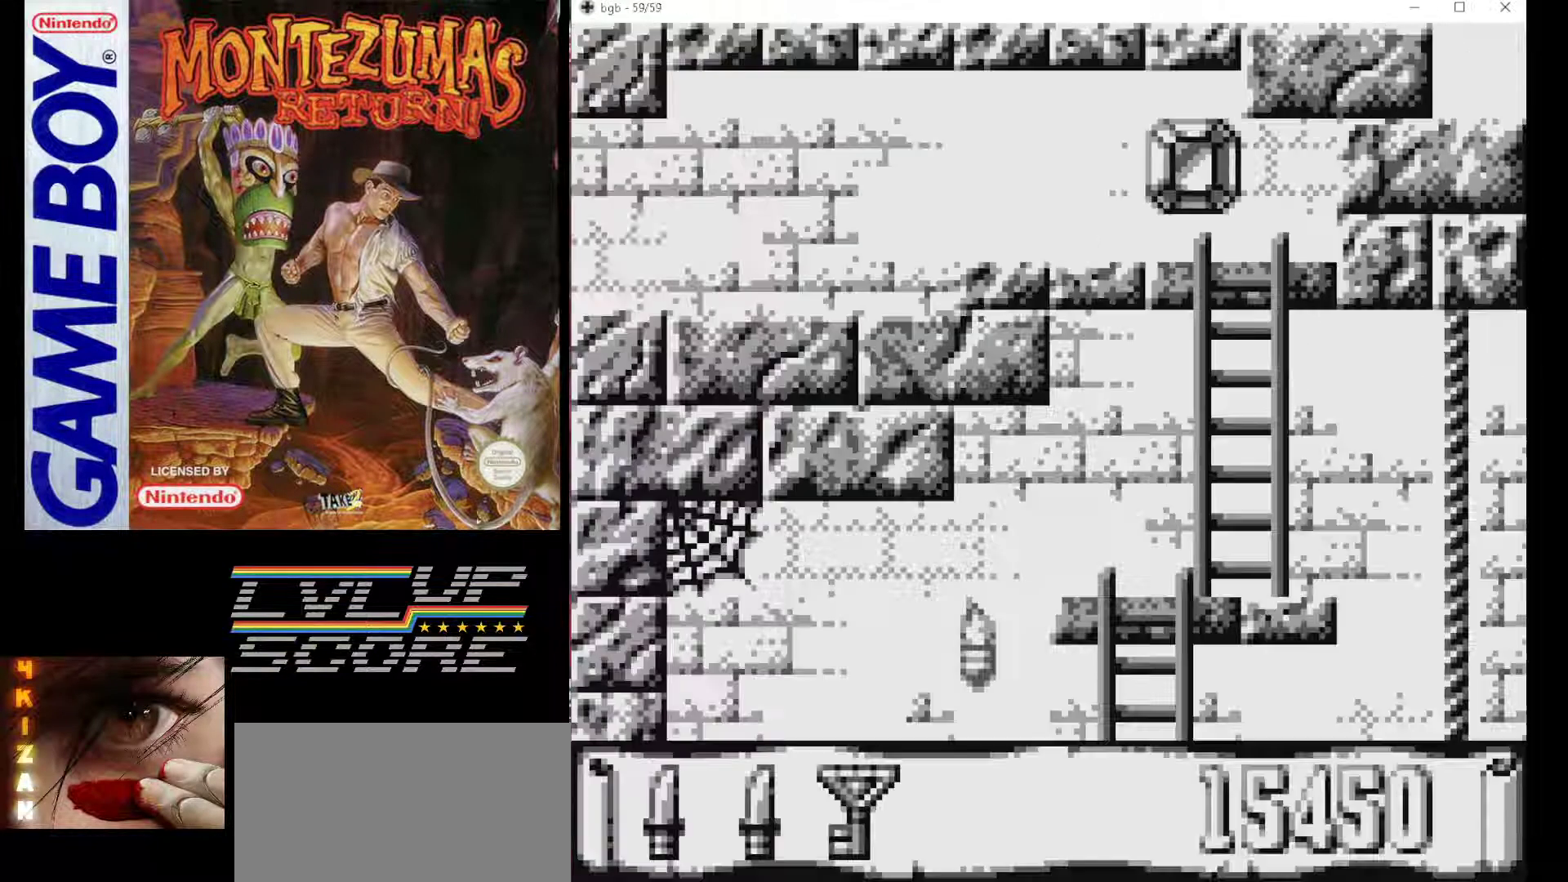
{"buttons": ["DPAD_RIGHT"], "events": [[333, "DPAD_RIGHT", "down"]]}
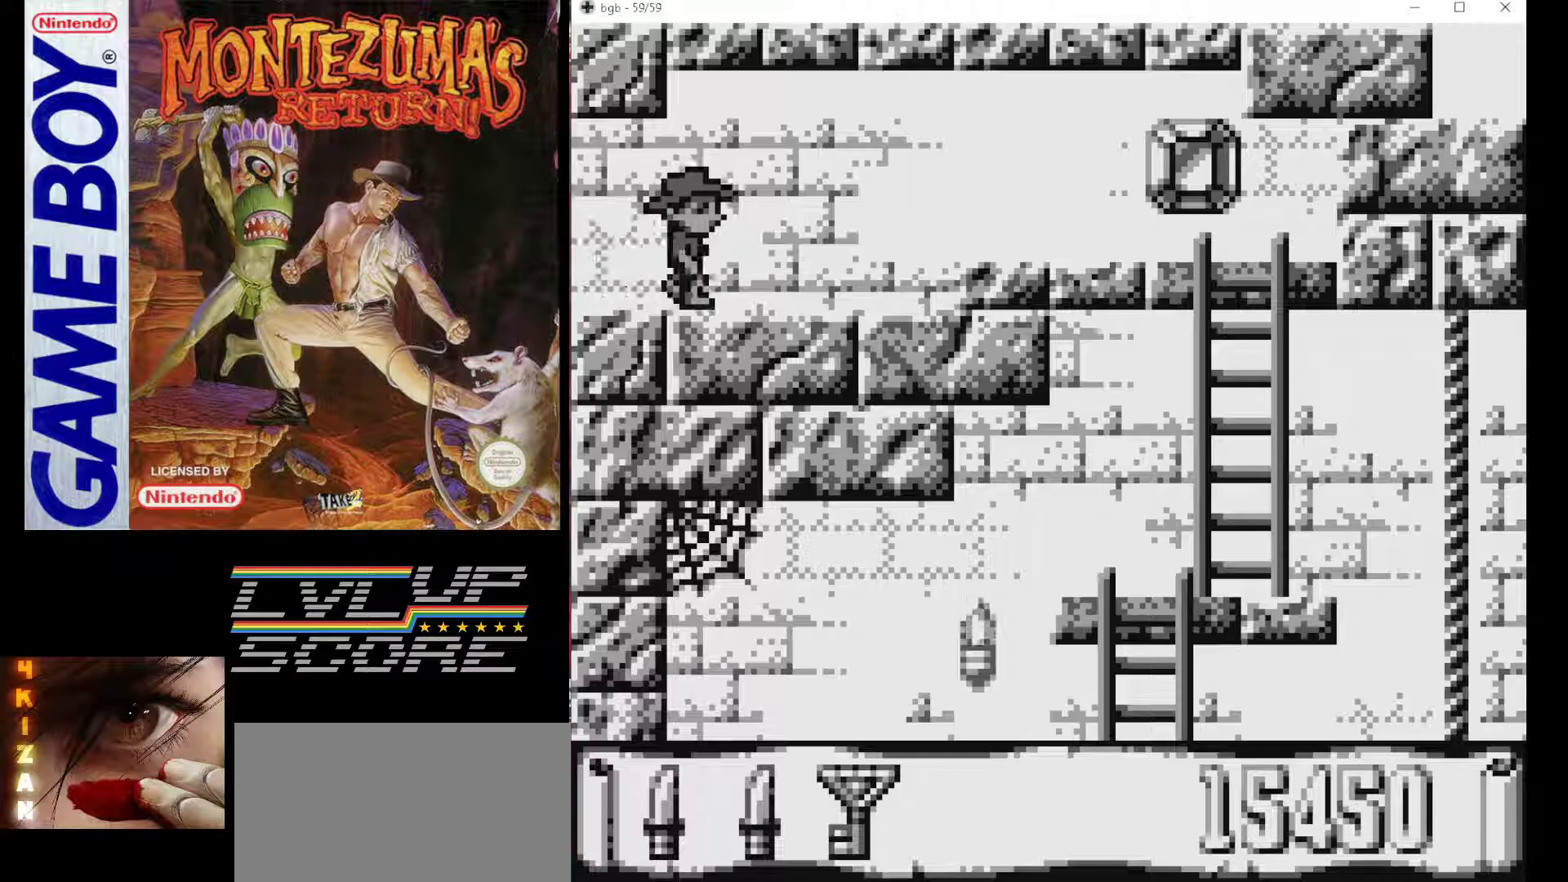
{"buttons": ["DPAD_RIGHT"], "events": [[233, "B", "down"], [450, "B", "up"]]}
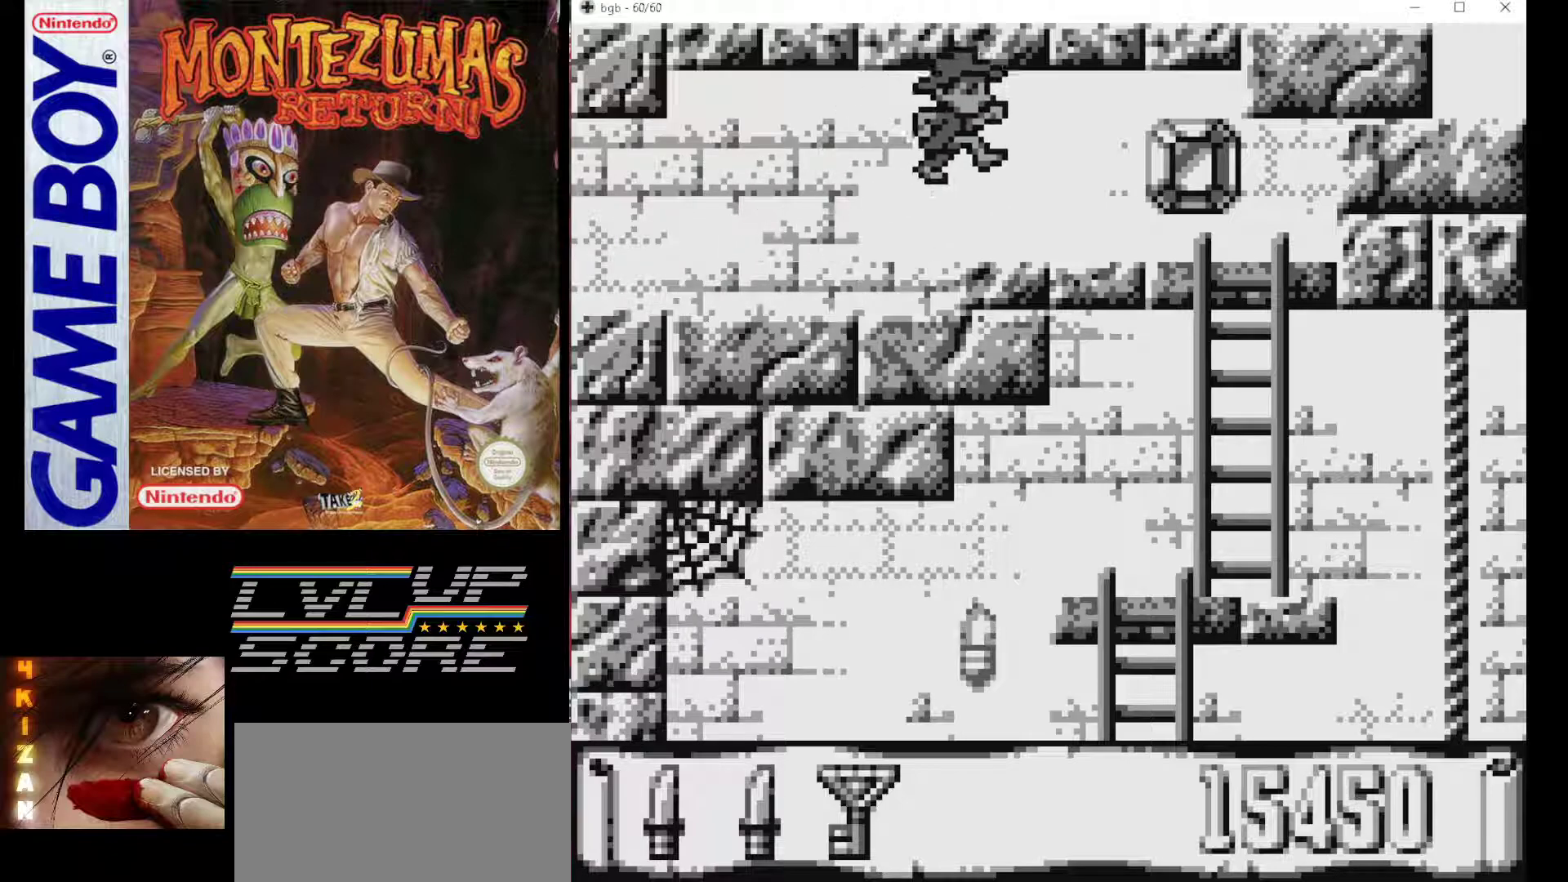
{"buttons": ["DPAD_DOWN"], "events": [[467, "DPAD_DOWN", "down"], [483, "DPAD_RIGHT", "up"]]}
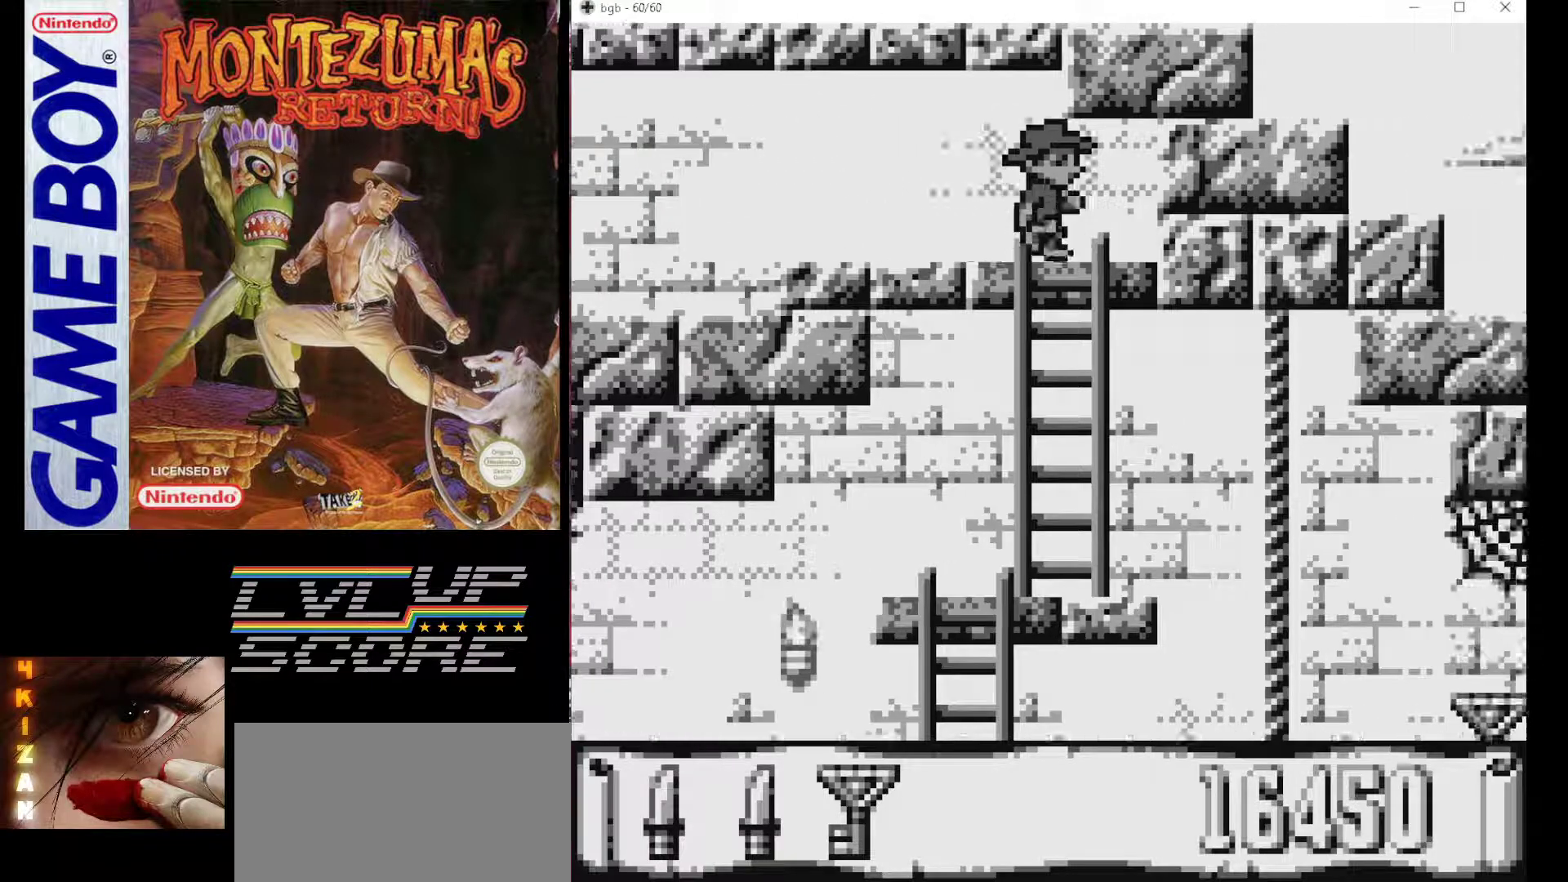
{"buttons": ["DPAD_DOWN"], "events": []}
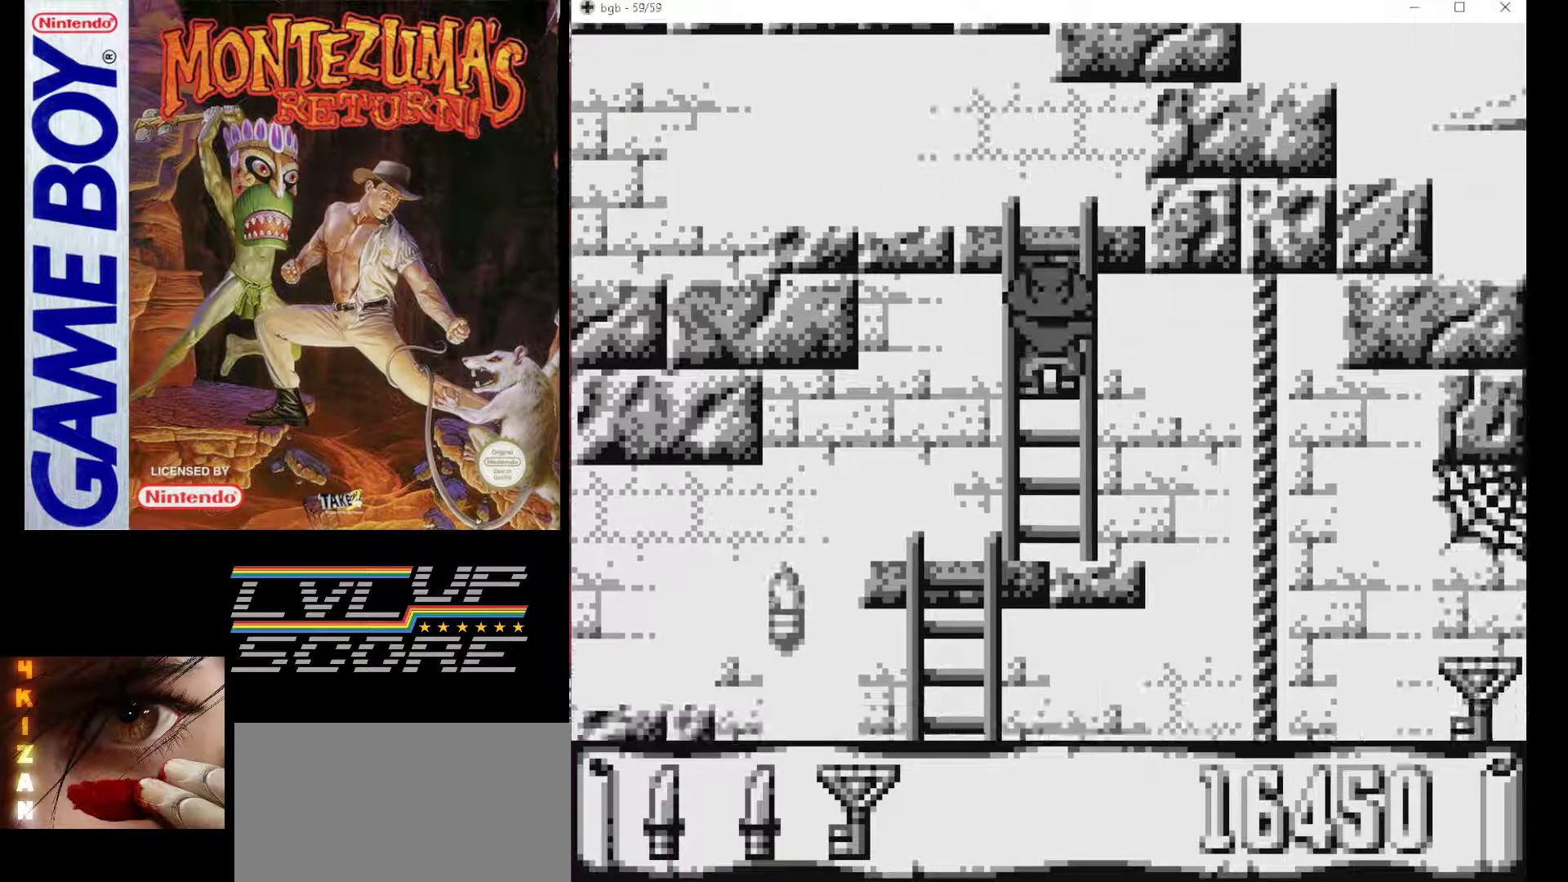
{"buttons": ["DPAD_LEFT"], "events": [[467, "DPAD_DOWN", "up"], [467, "DPAD_LEFT", "down"]]}
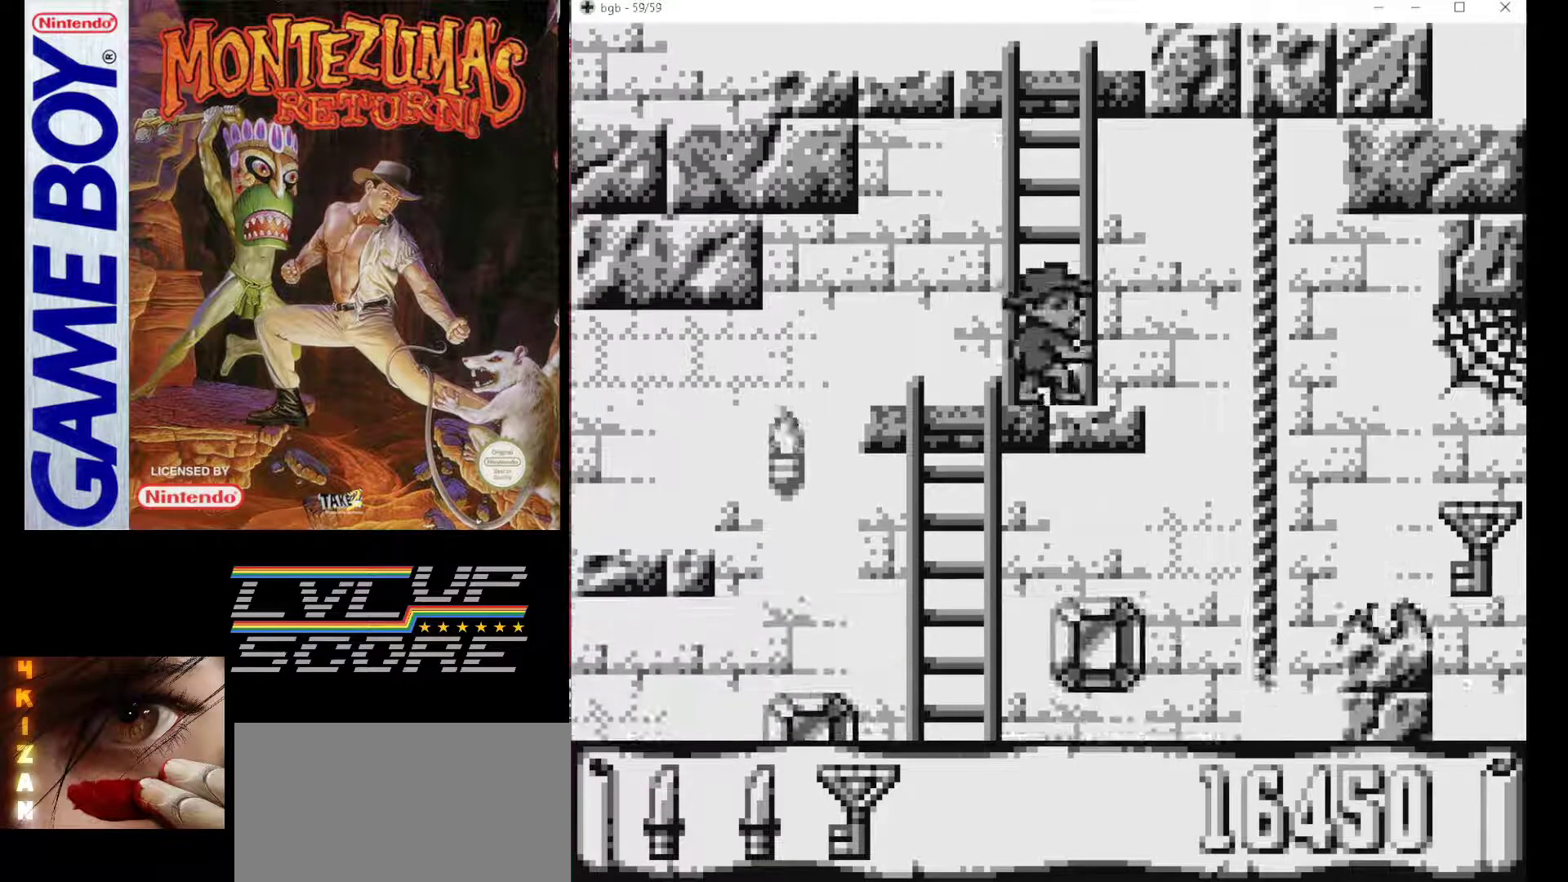
{"buttons": ["DPAD_DOWN"], "events": [[150, "DPAD_LEFT", "up"], [183, "DPAD_DOWN", "down"]]}
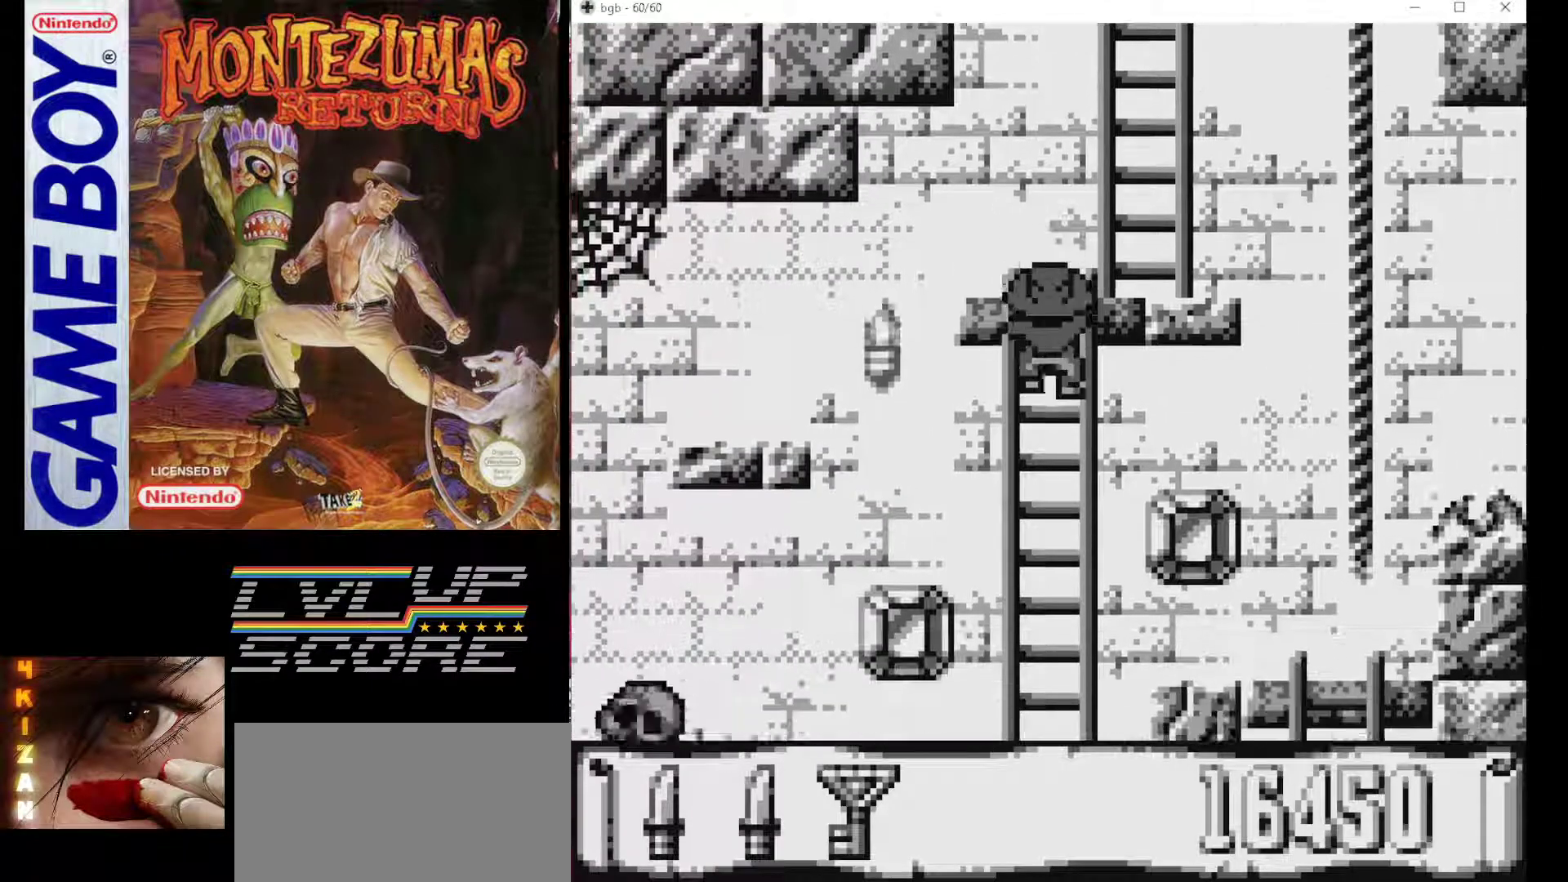
{"buttons": [], "events": [[433, "DPAD_DOWN", "up"]]}
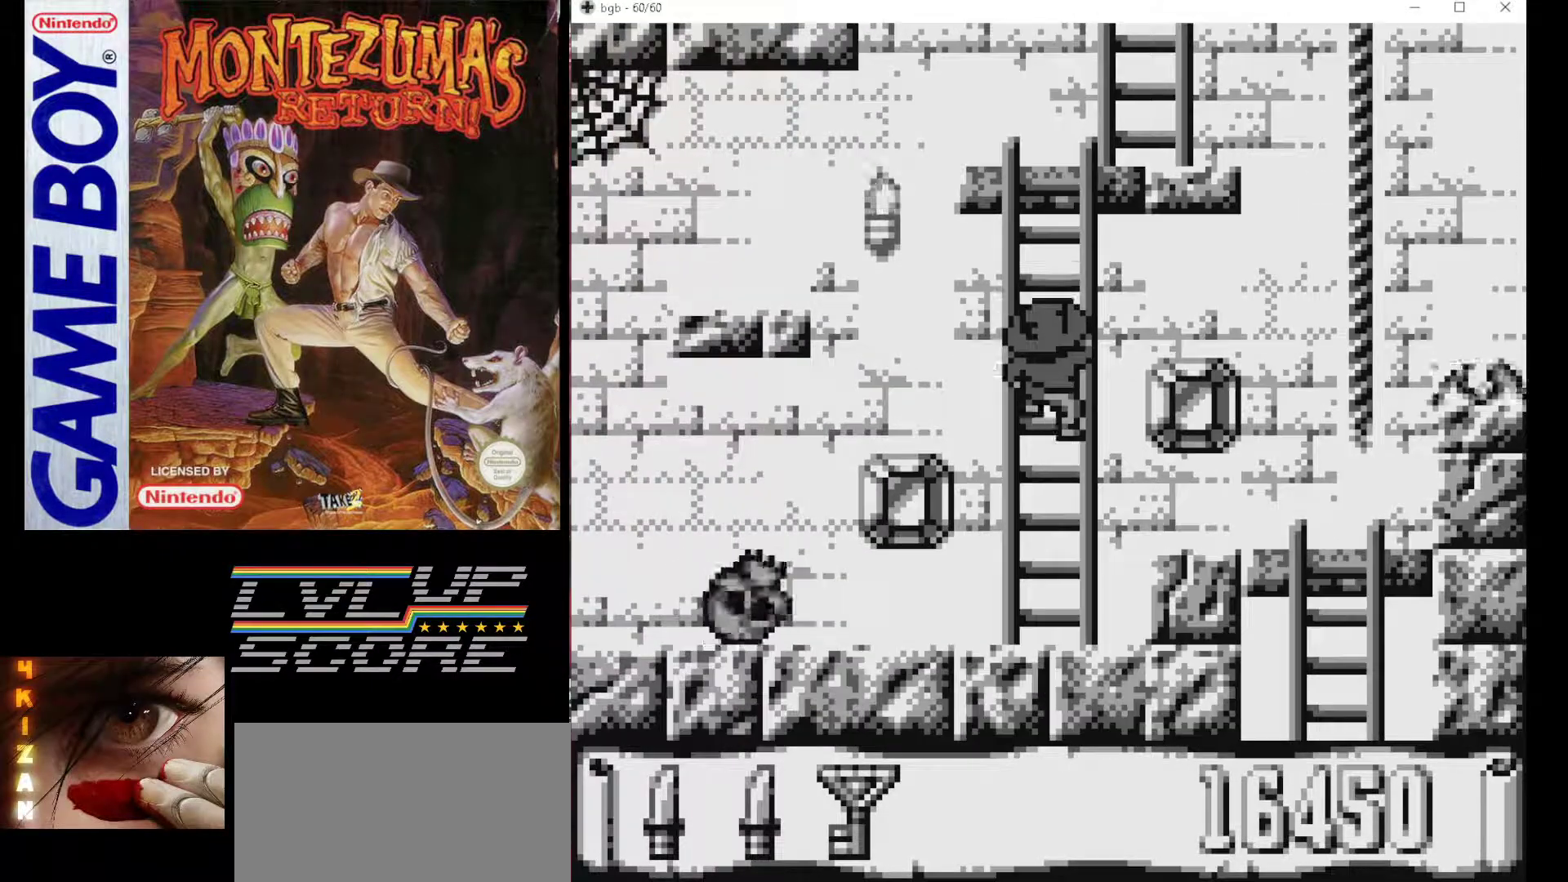
{"buttons": [], "events": []}
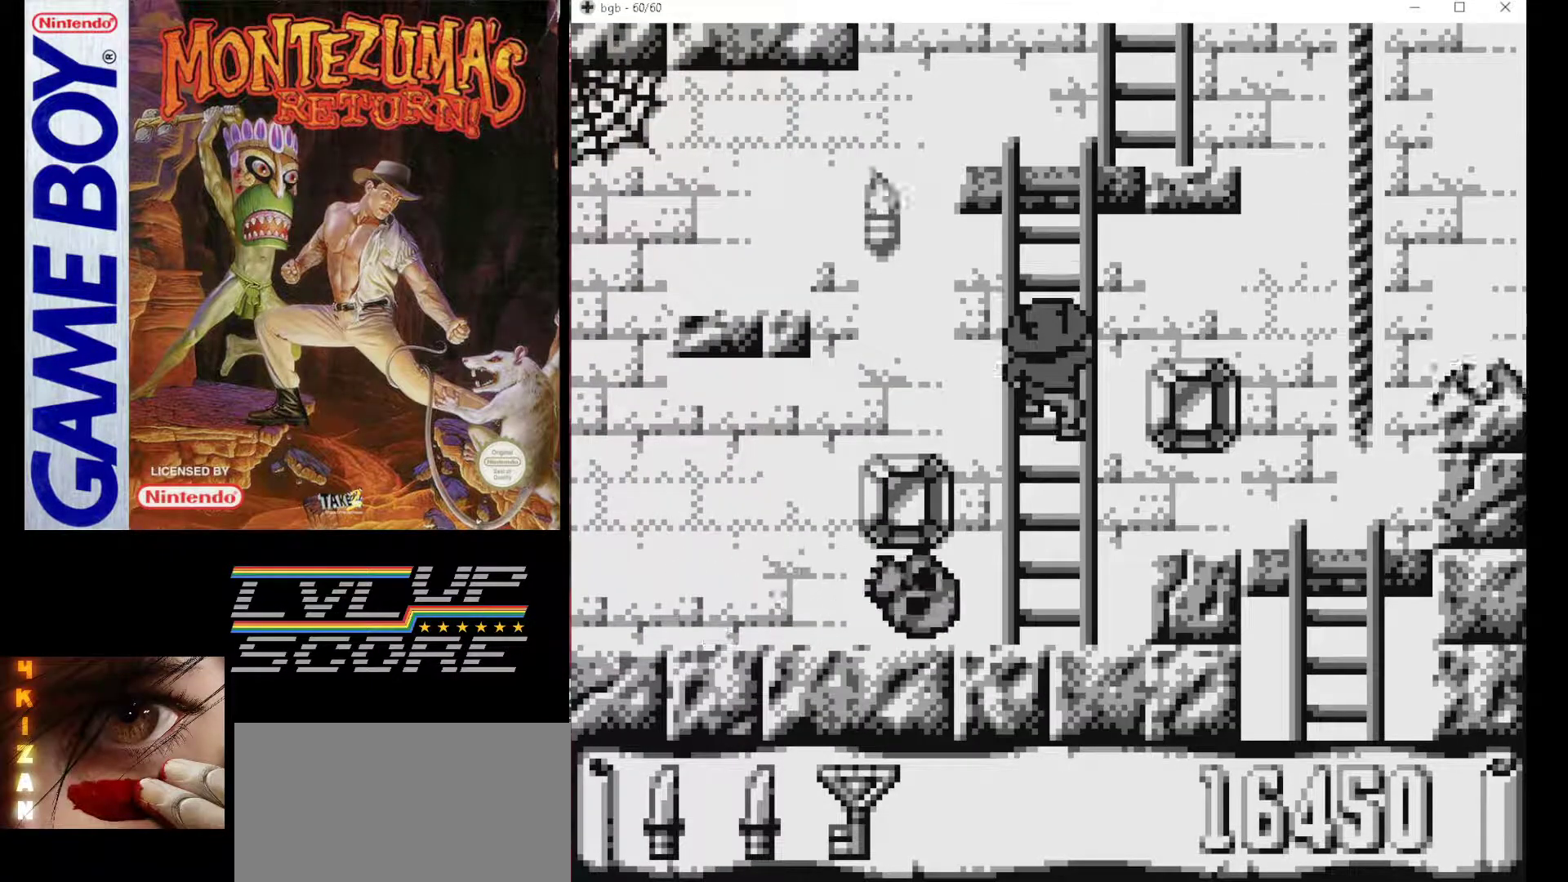
{"buttons": [], "events": []}
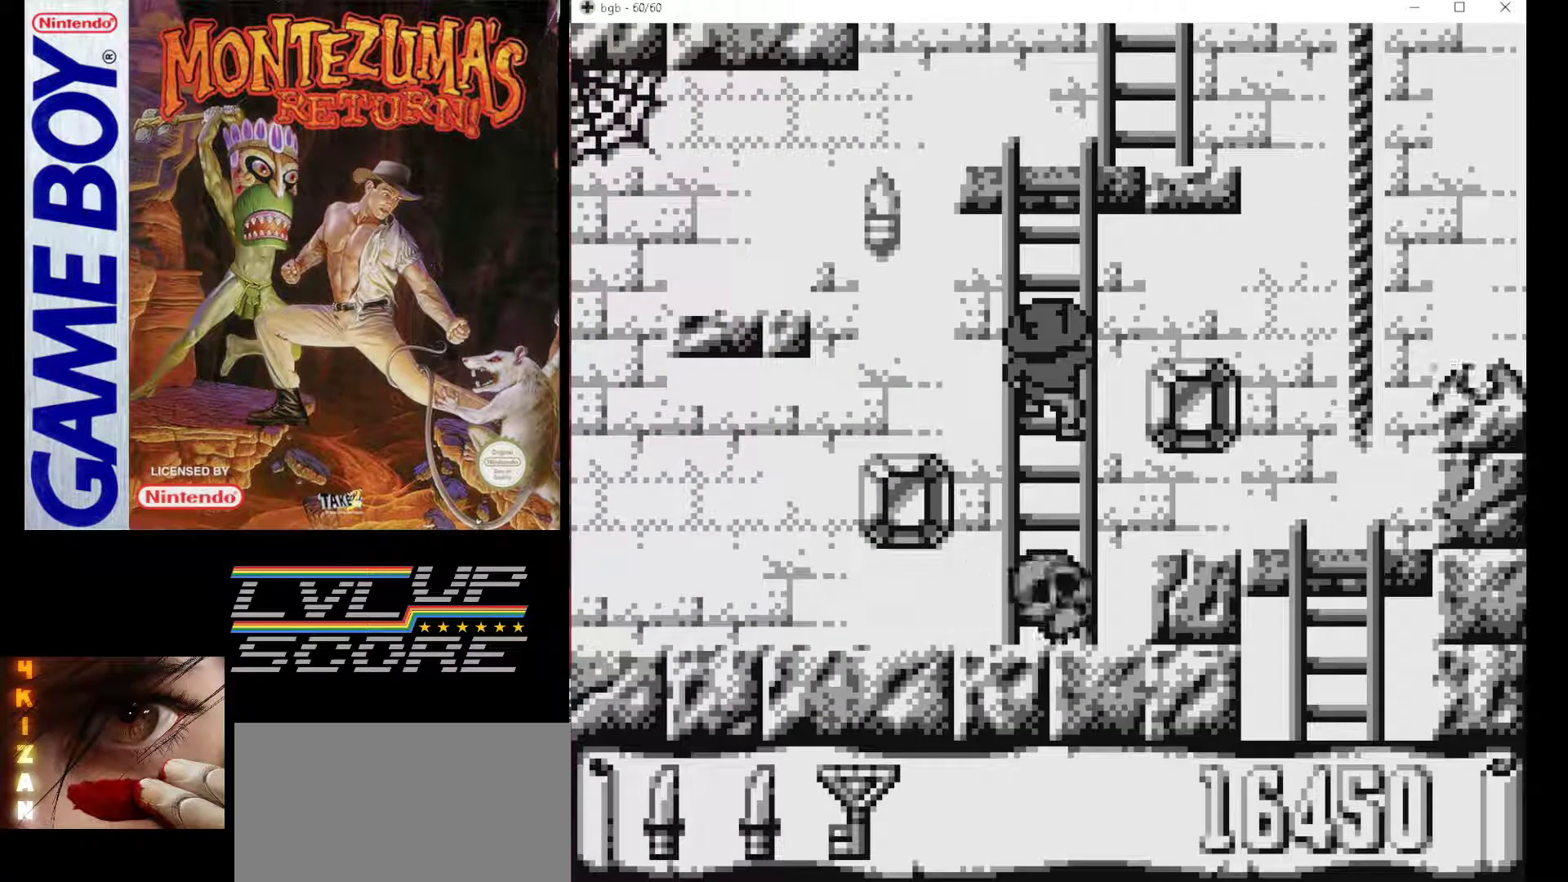
{"buttons": [], "events": []}
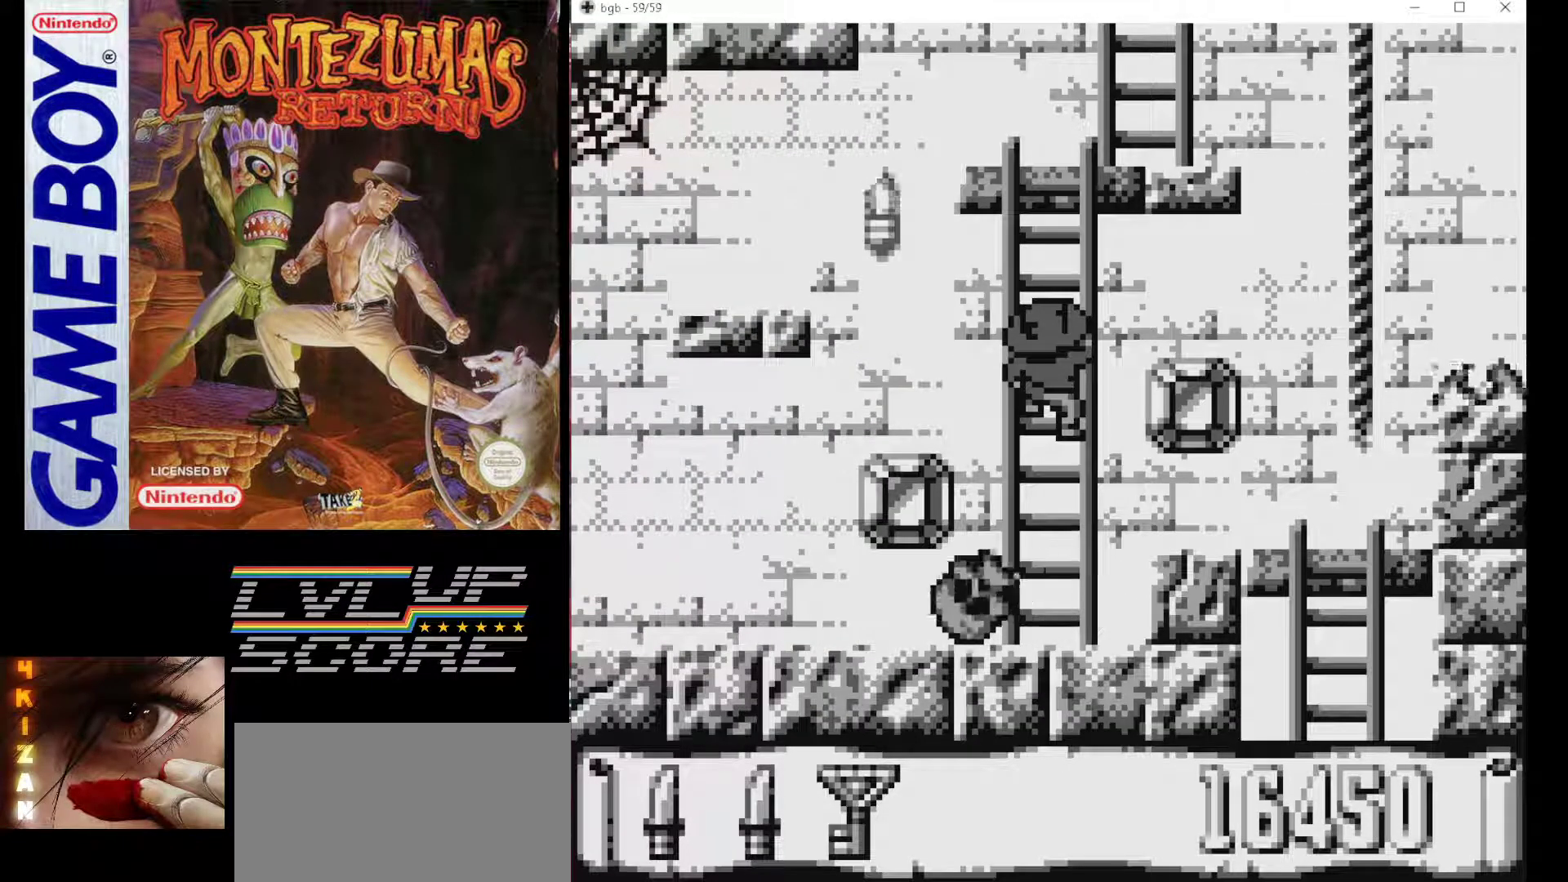
{"buttons": ["DPAD_DOWN"], "events": [[33, "DPAD_DOWN", "down"]]}
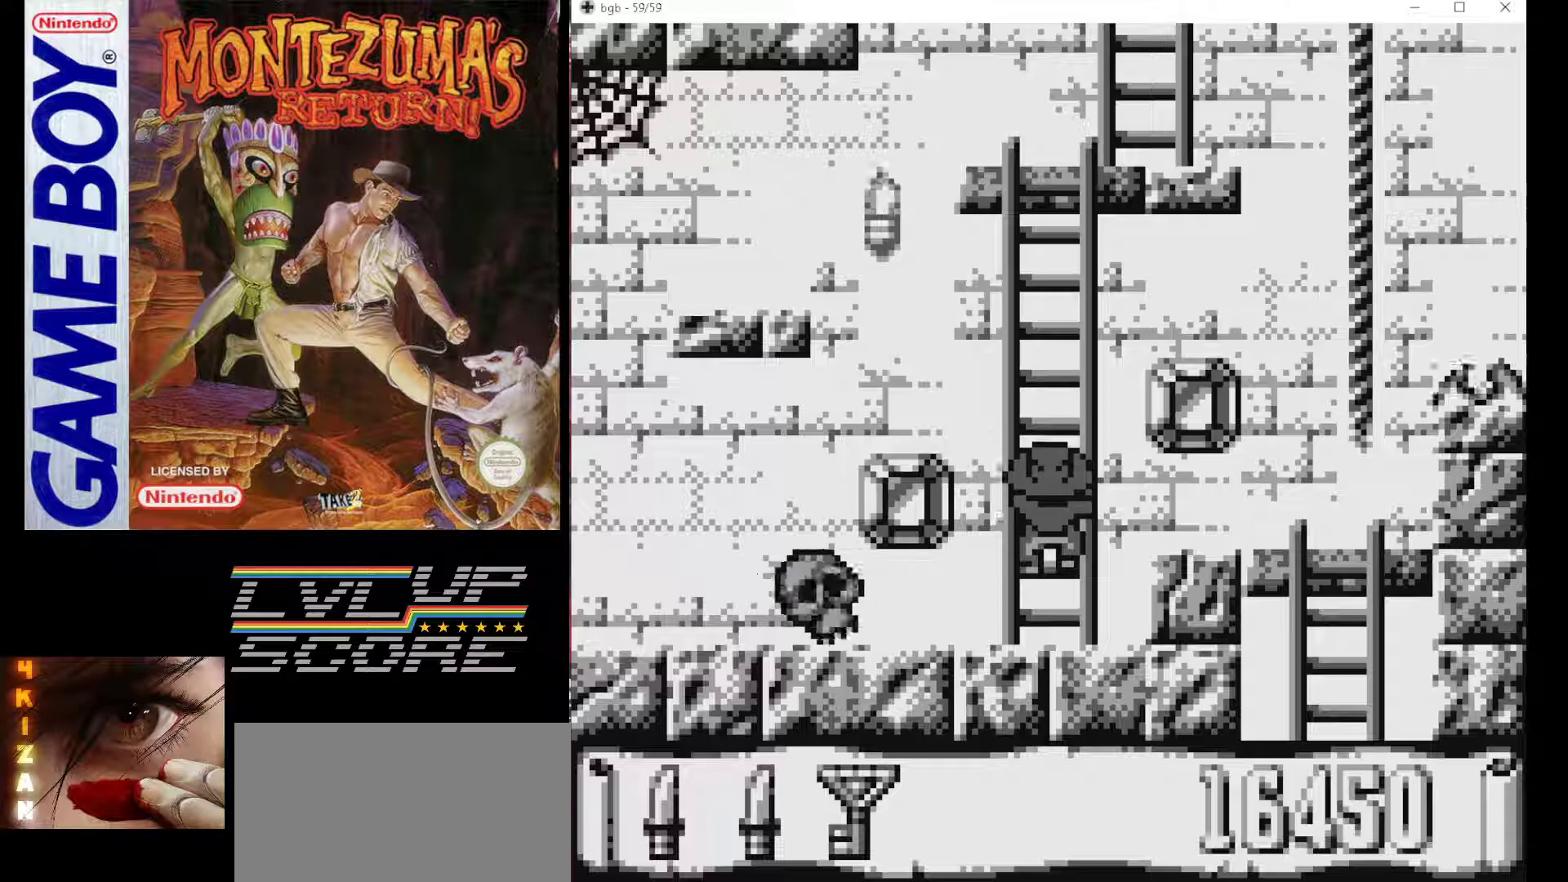
{"buttons": [], "events": [[117, "DPAD_DOWN", "up"], [117, "DPAD_LEFT", "down"], [433, "DPAD_LEFT", "up"]]}
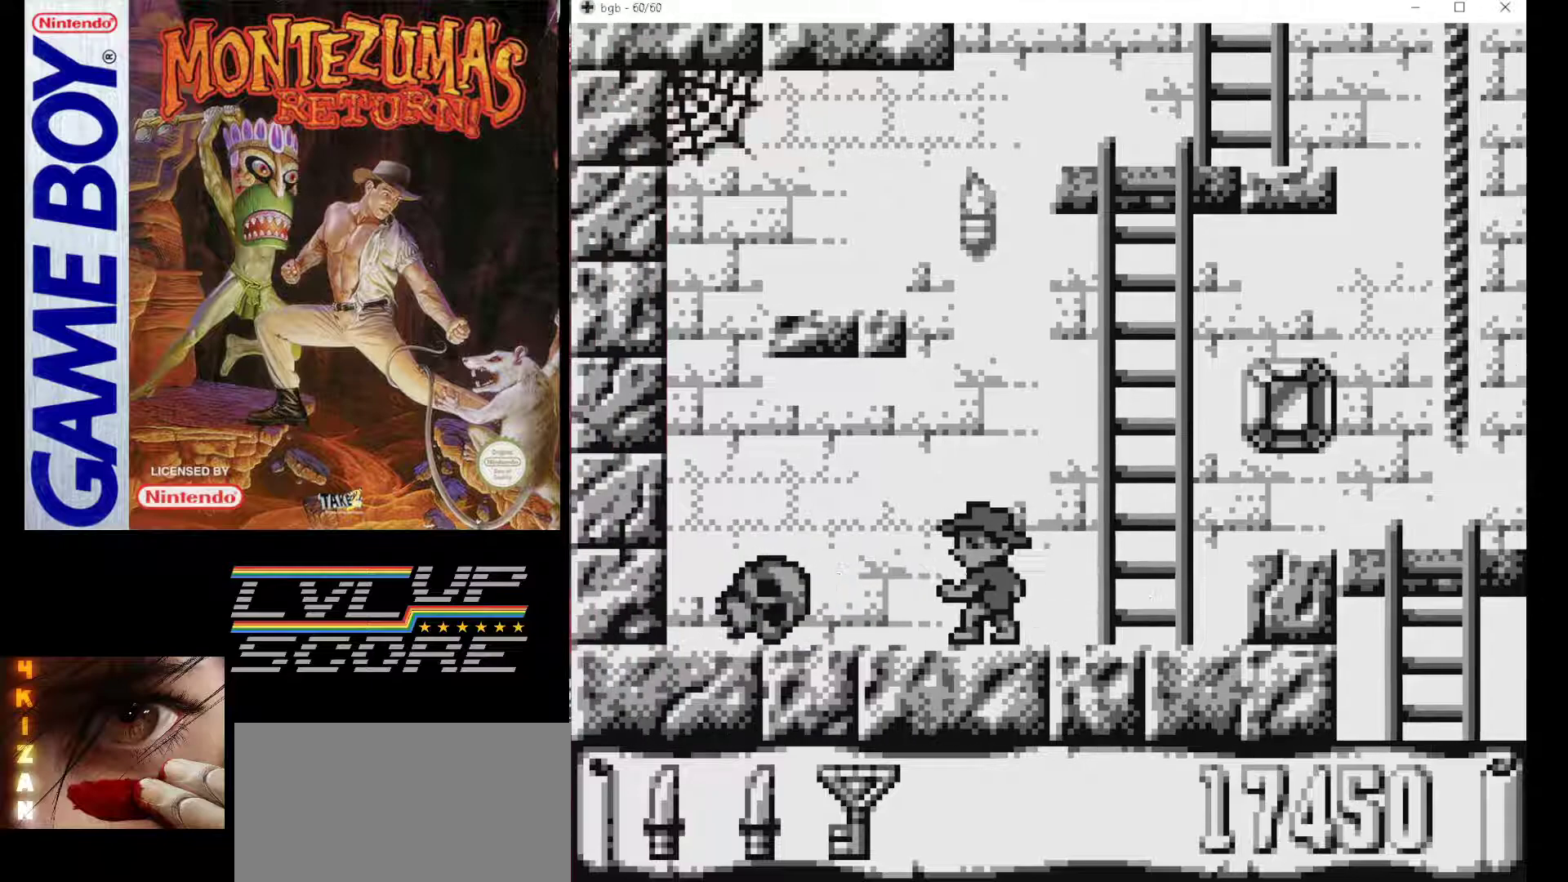
{"buttons": ["B", "DPAD_RIGHT"], "events": [[67, "DPAD_RIGHT", "down"], [333, "B", "down"]]}
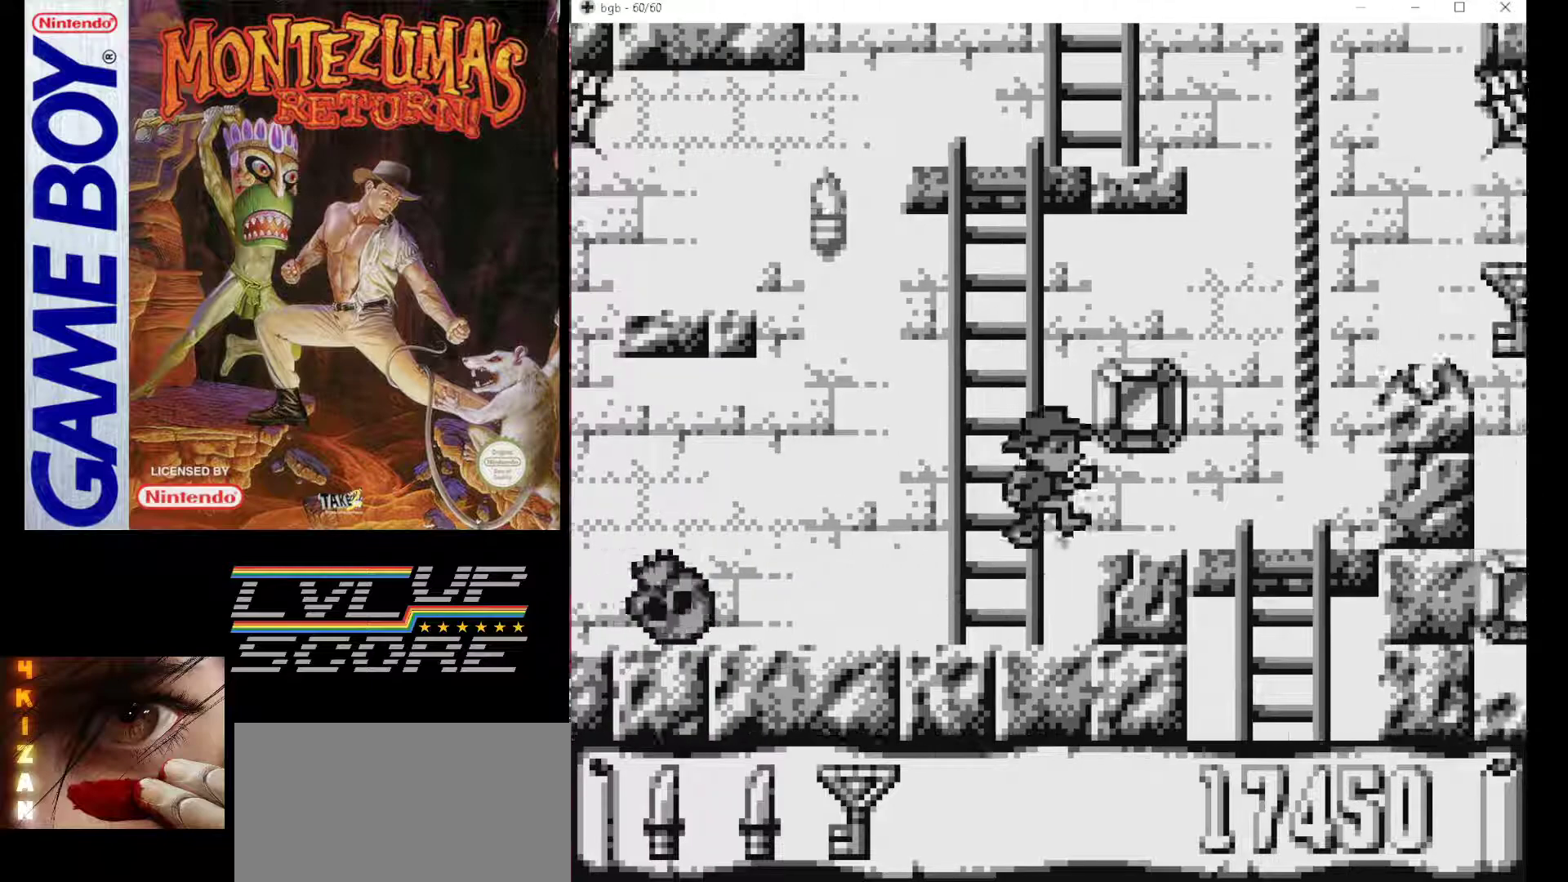
{"buttons": [], "events": [[117, "B", "up"], [450, "DPAD_RIGHT", "up"]]}
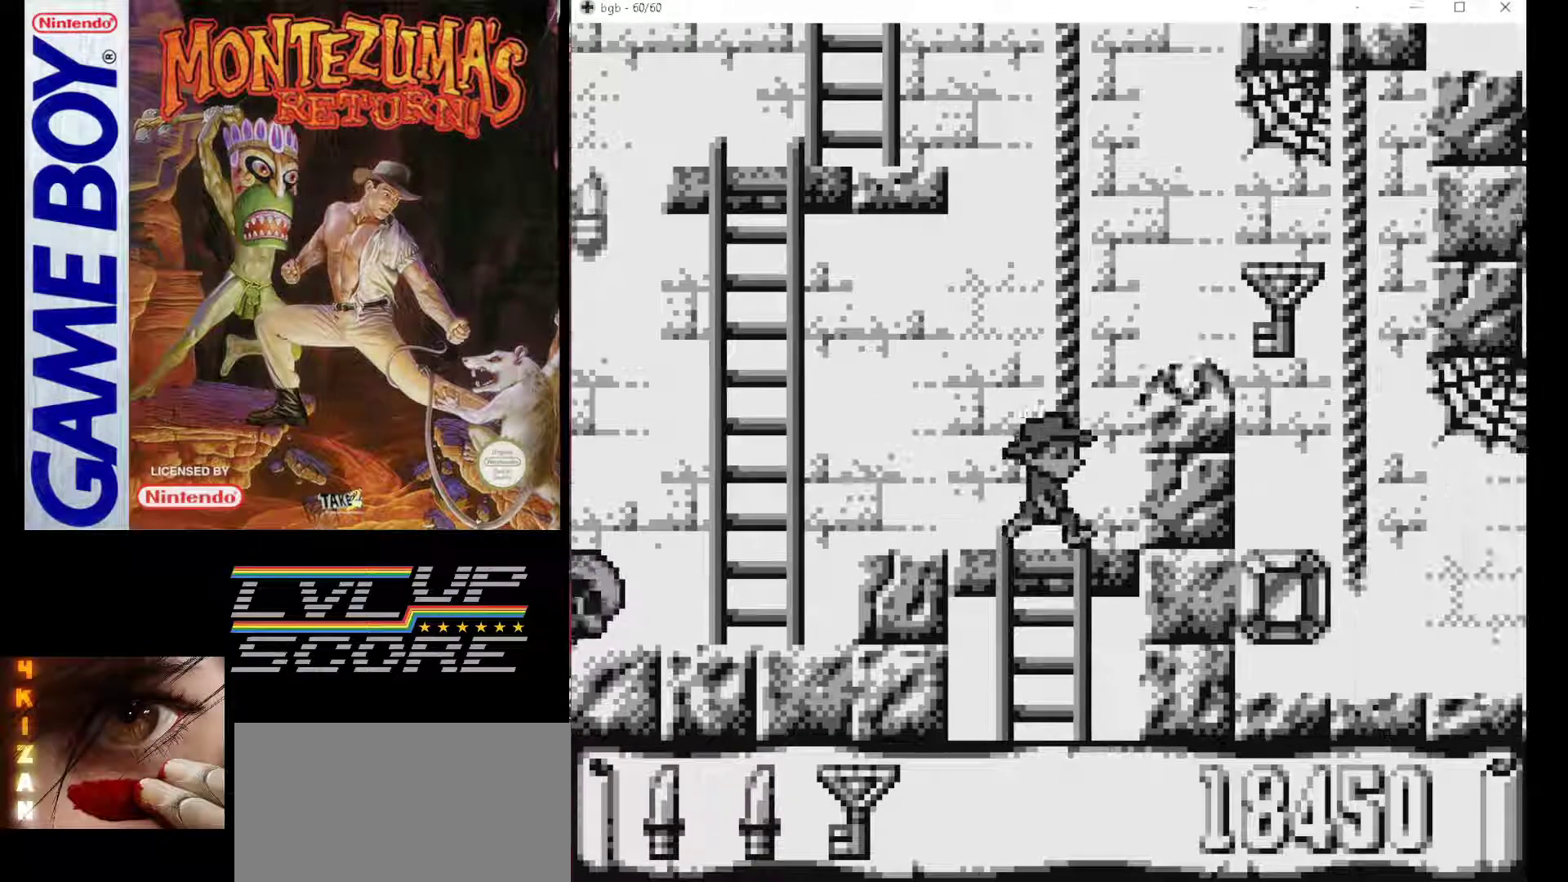
{"buttons": ["DPAD_UP"], "events": [[500, "DPAD_UP", "down"]]}
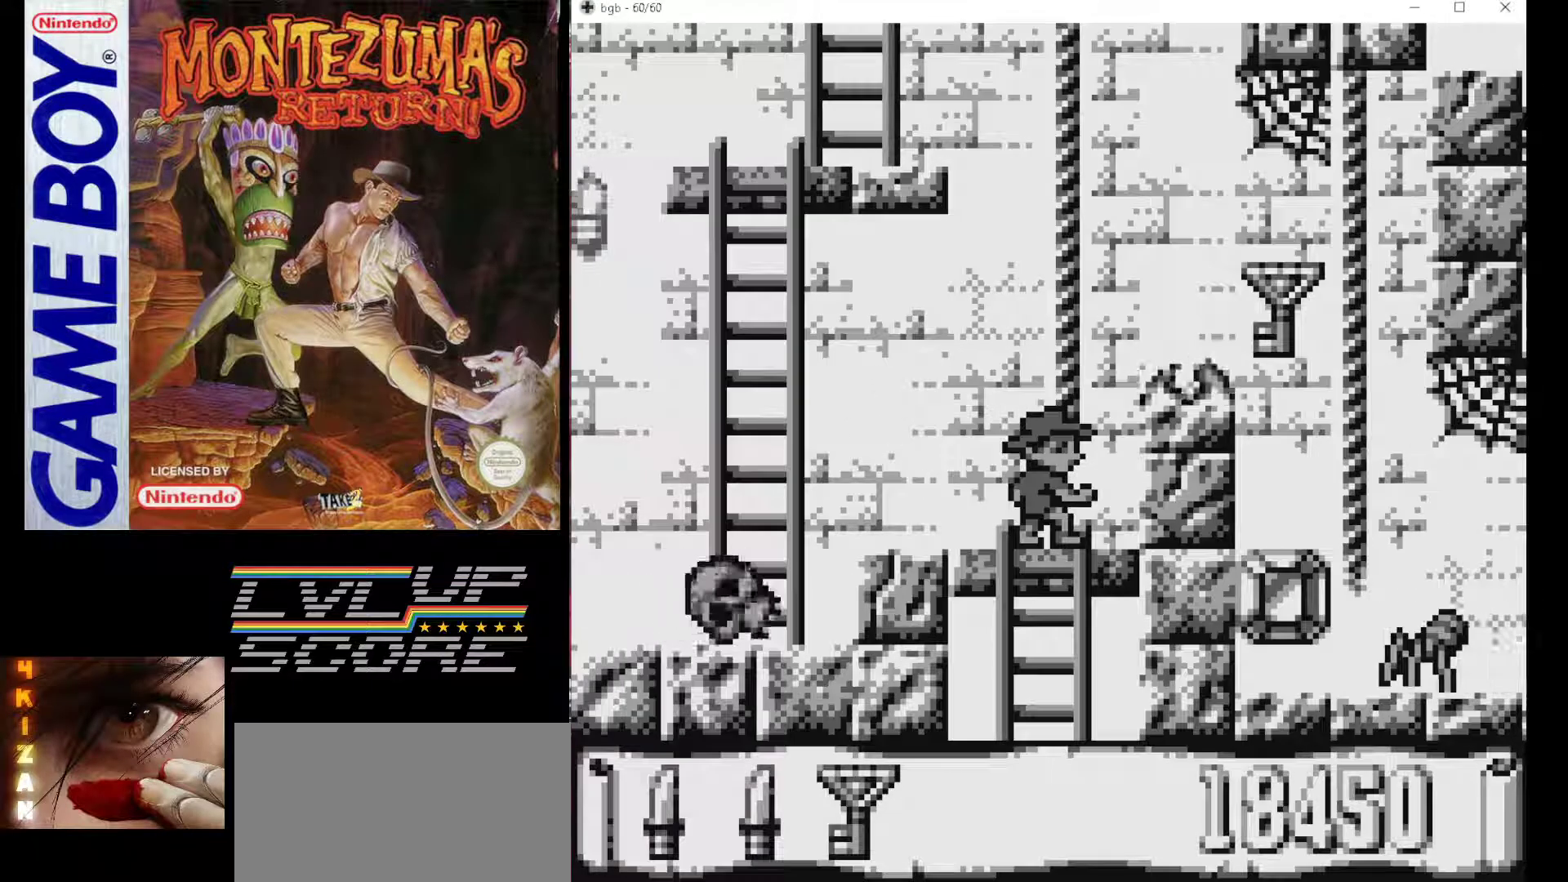
{"buttons": [], "events": [[67, "DPAD_UP", "up"], [383, "DPAD_RIGHT", "down"], [433, "DPAD_RIGHT", "up"]]}
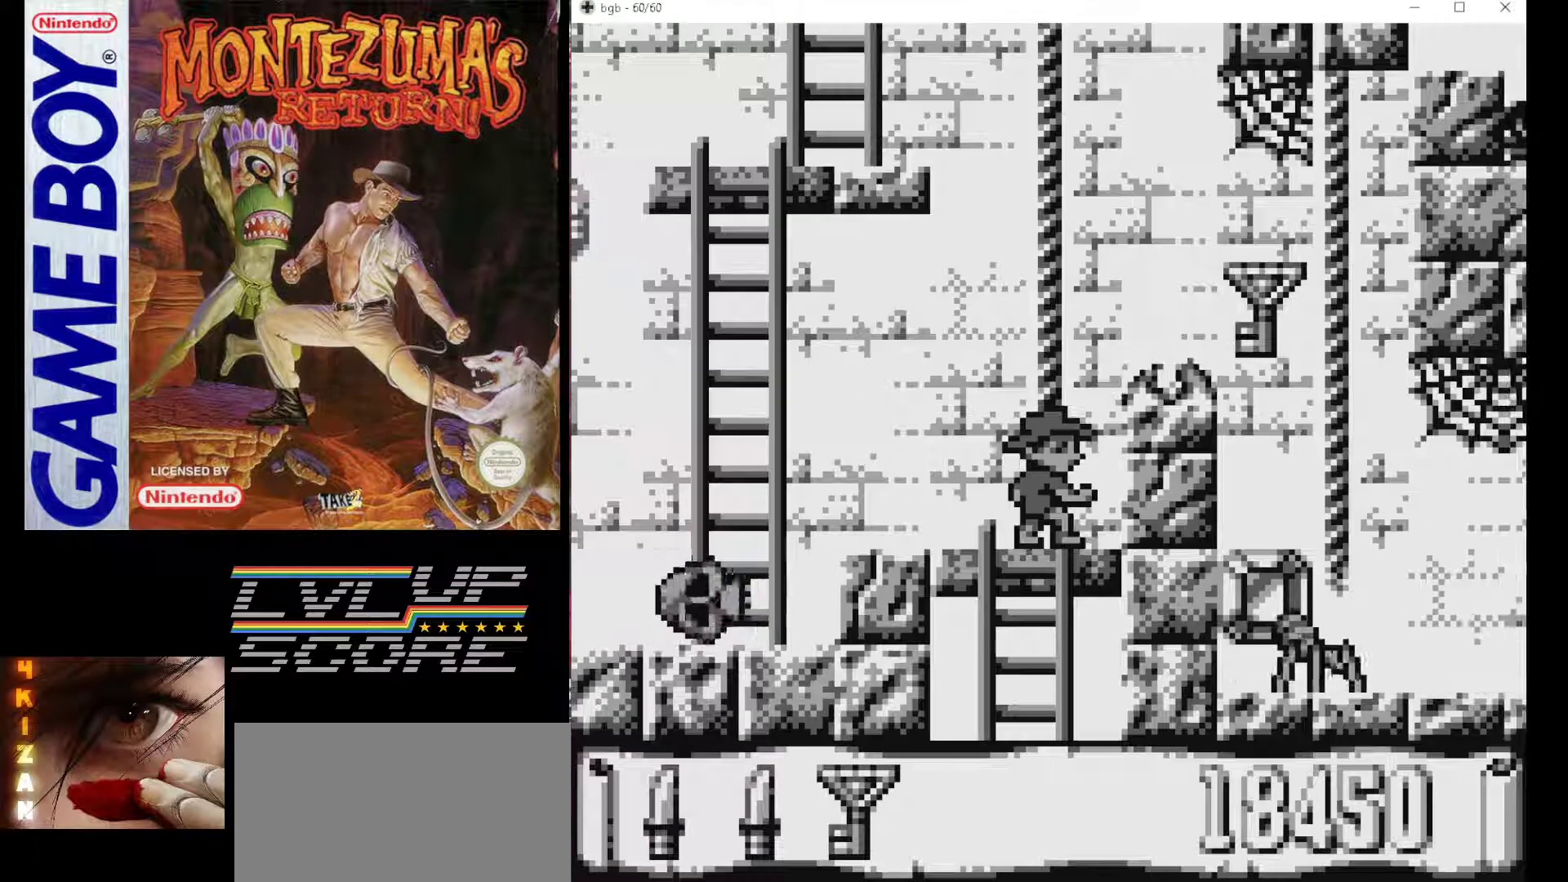
{"buttons": ["B", "DPAD_UP"], "events": [[233, "DPAD_UP", "down"], [267, "B", "down"]]}
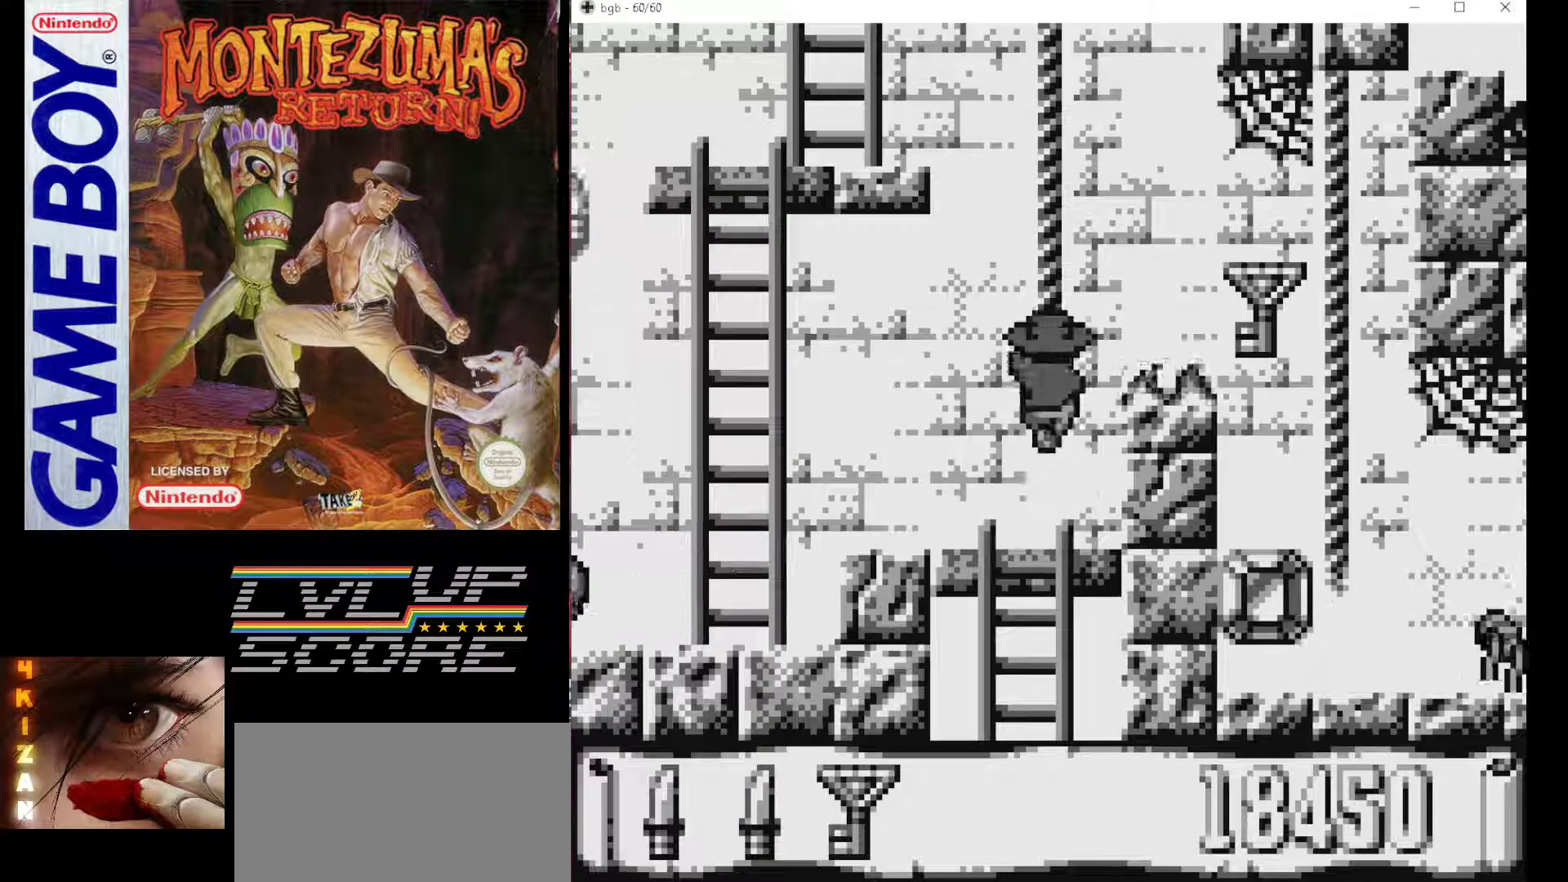
{"buttons": ["DPAD_UP"], "events": [[100, "B", "up"]]}
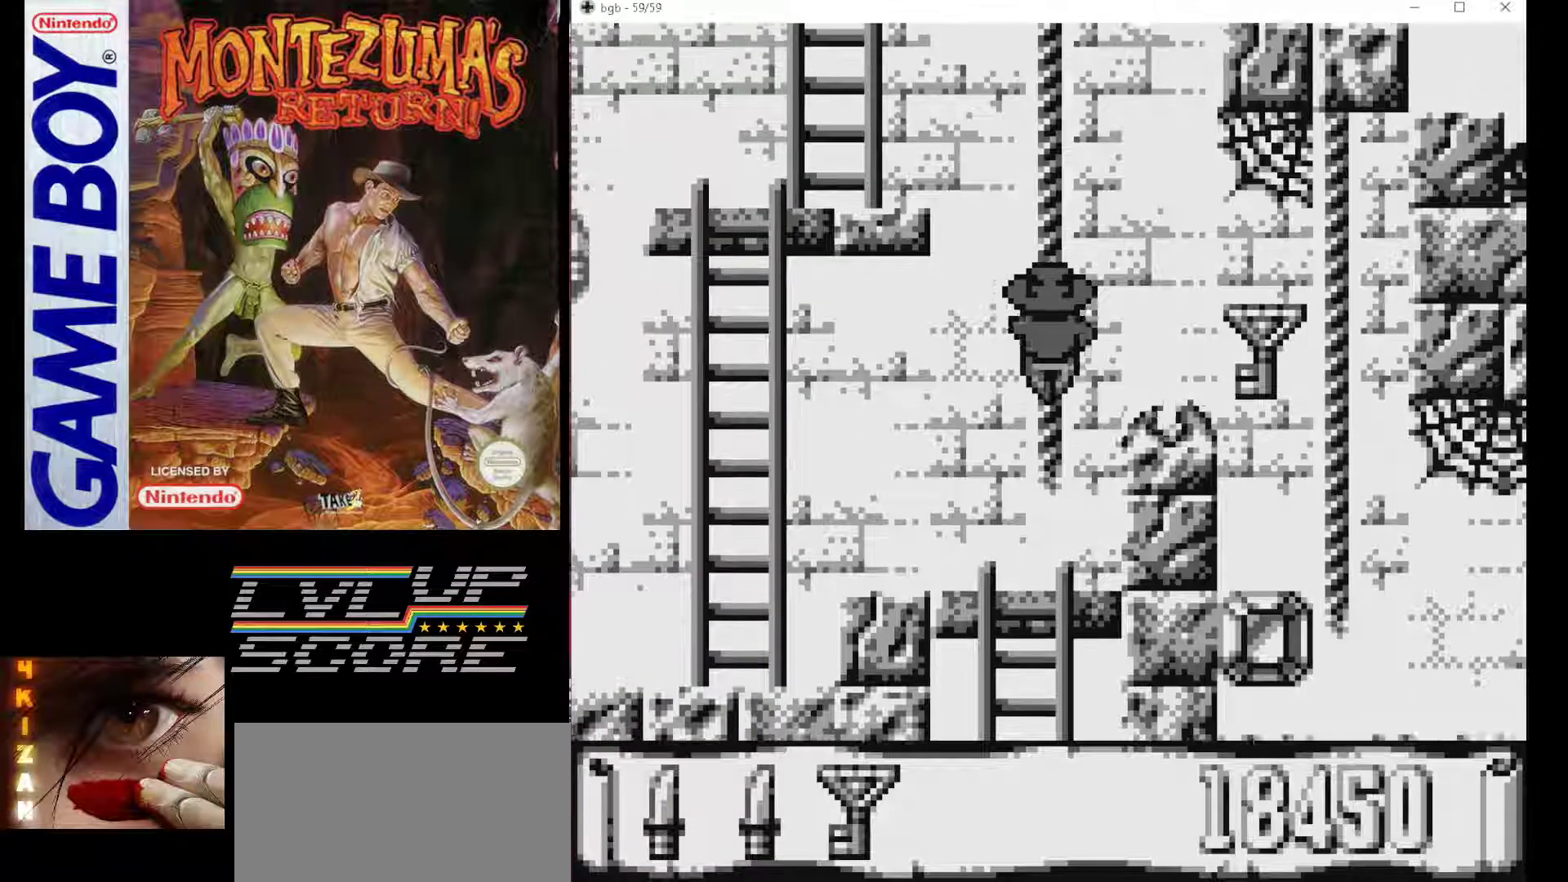
{"buttons": ["DPAD_UP", "DPAD_RIGHT"], "events": [[500, "DPAD_RIGHT", "down"]]}
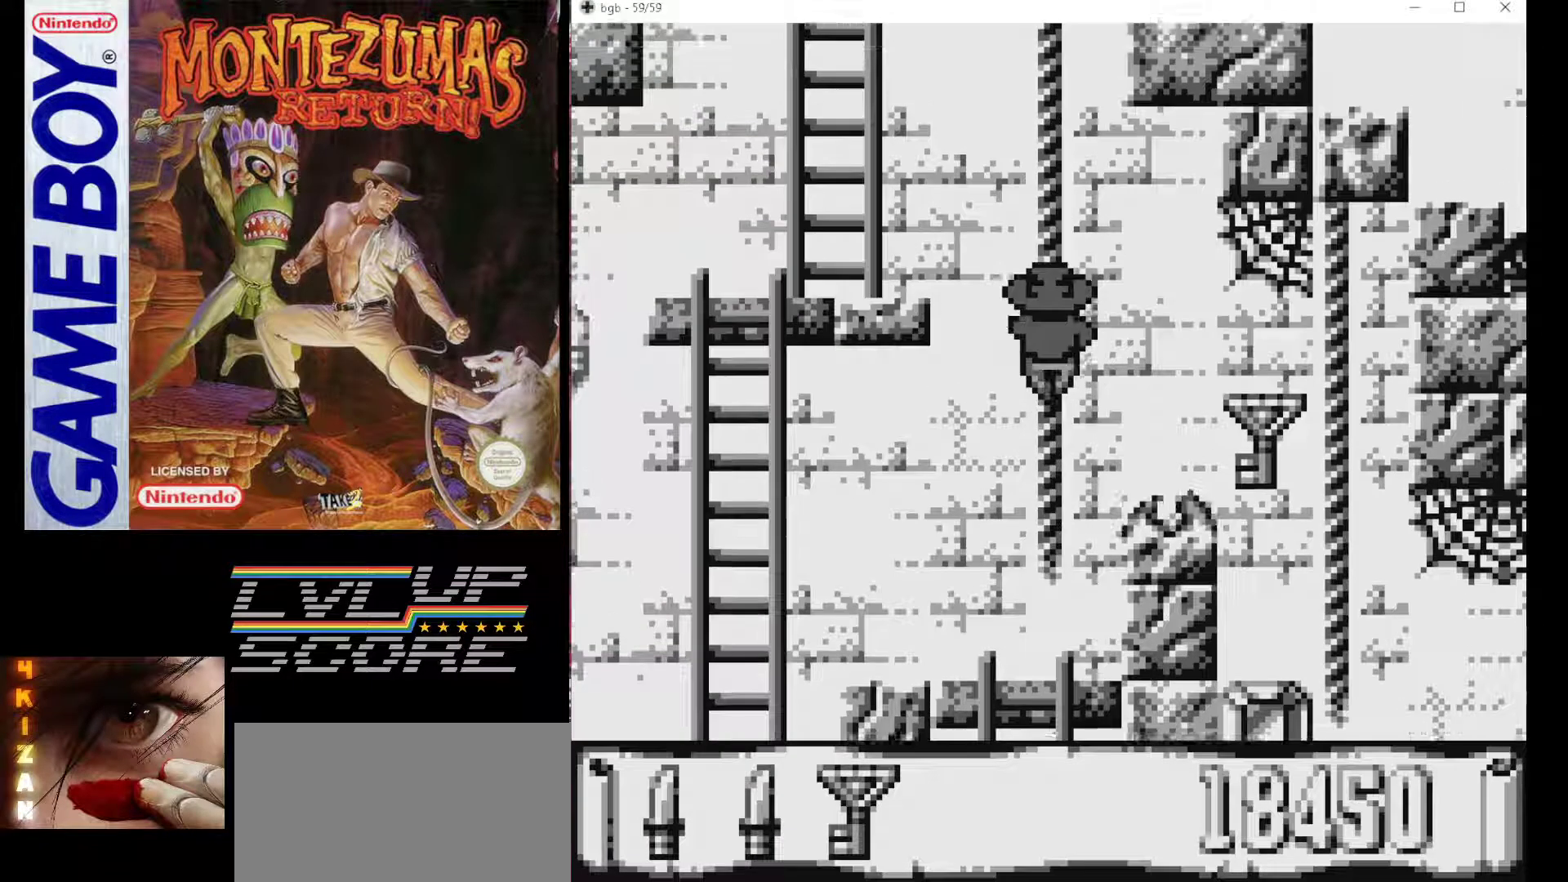
{"buttons": ["DPAD_RIGHT"], "events": [[17, "DPAD_UP", "up"], [50, "B", "down"], [417, "B", "up"]]}
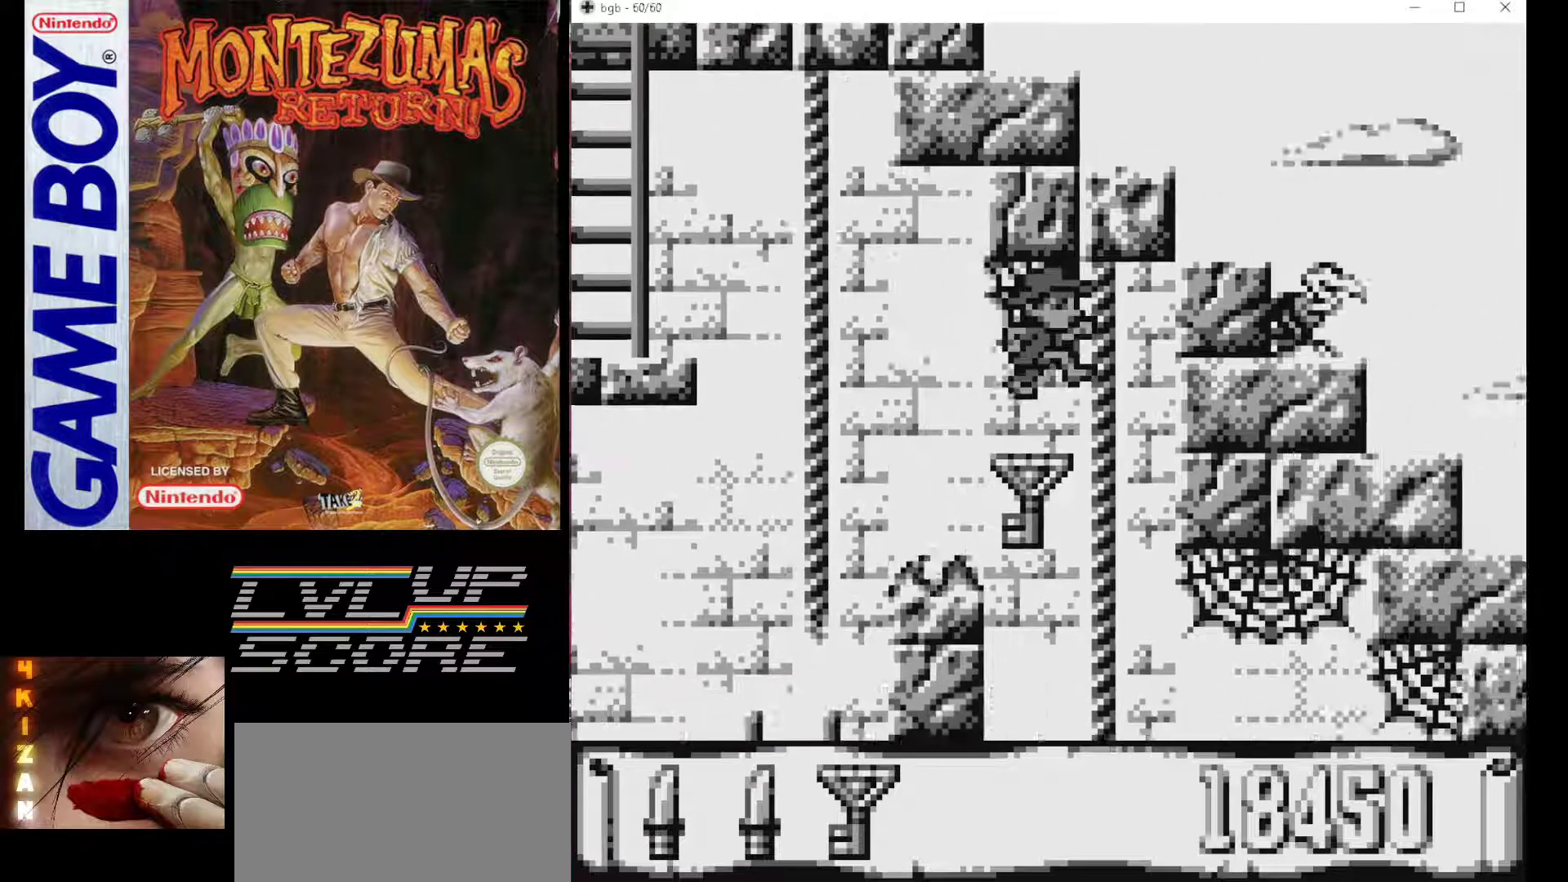
{"buttons": ["DPAD_DOWN"], "events": [[233, "DPAD_RIGHT", "up"], [333, "DPAD_DOWN", "down"]]}
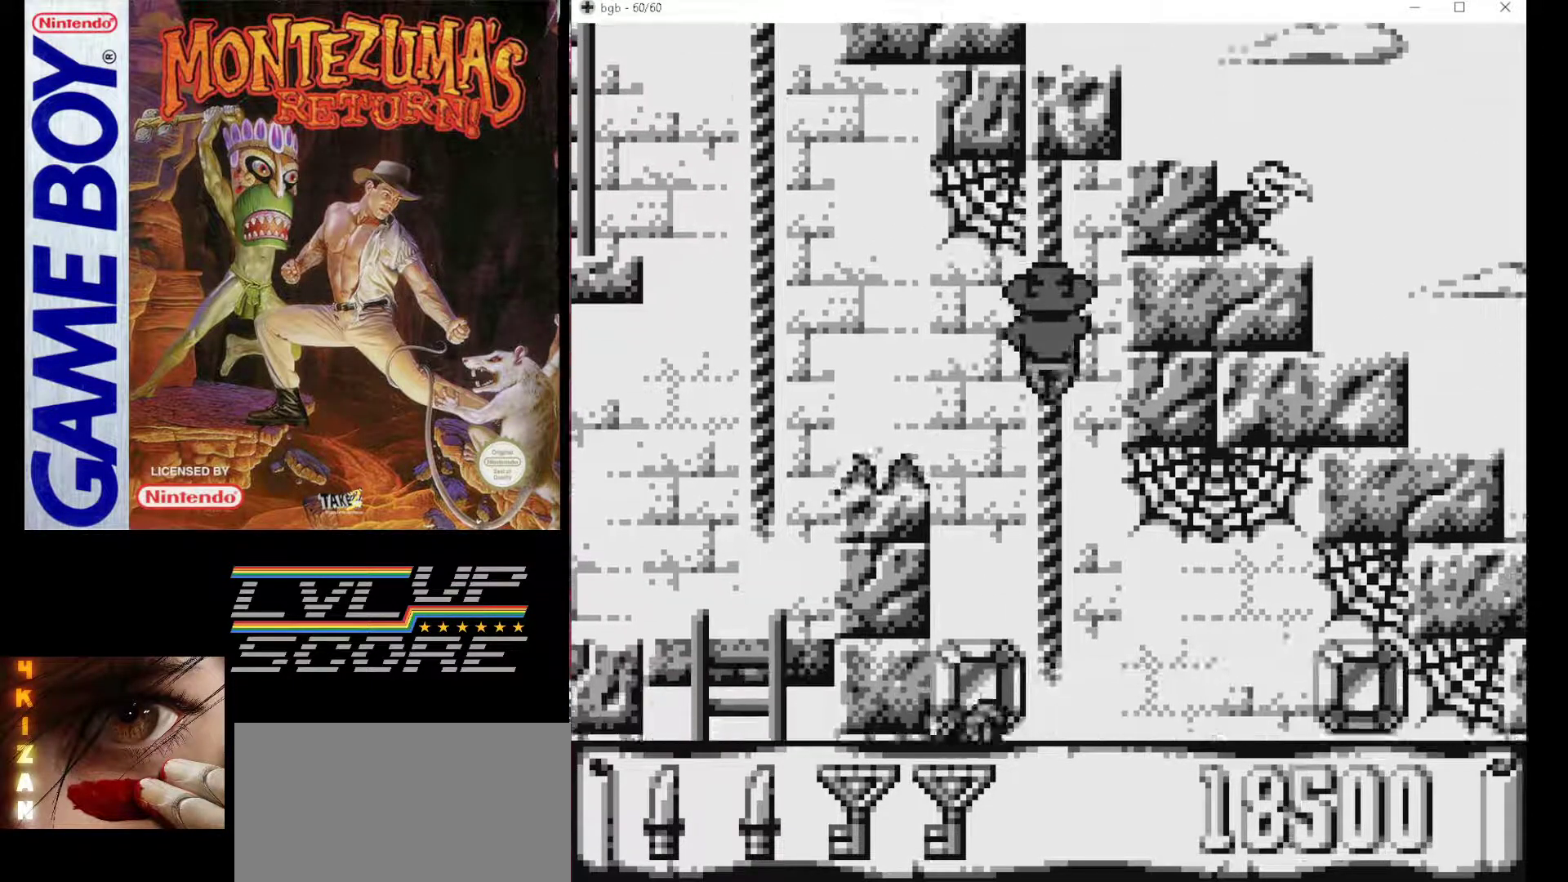
{"buttons": ["DPAD_DOWN"], "events": []}
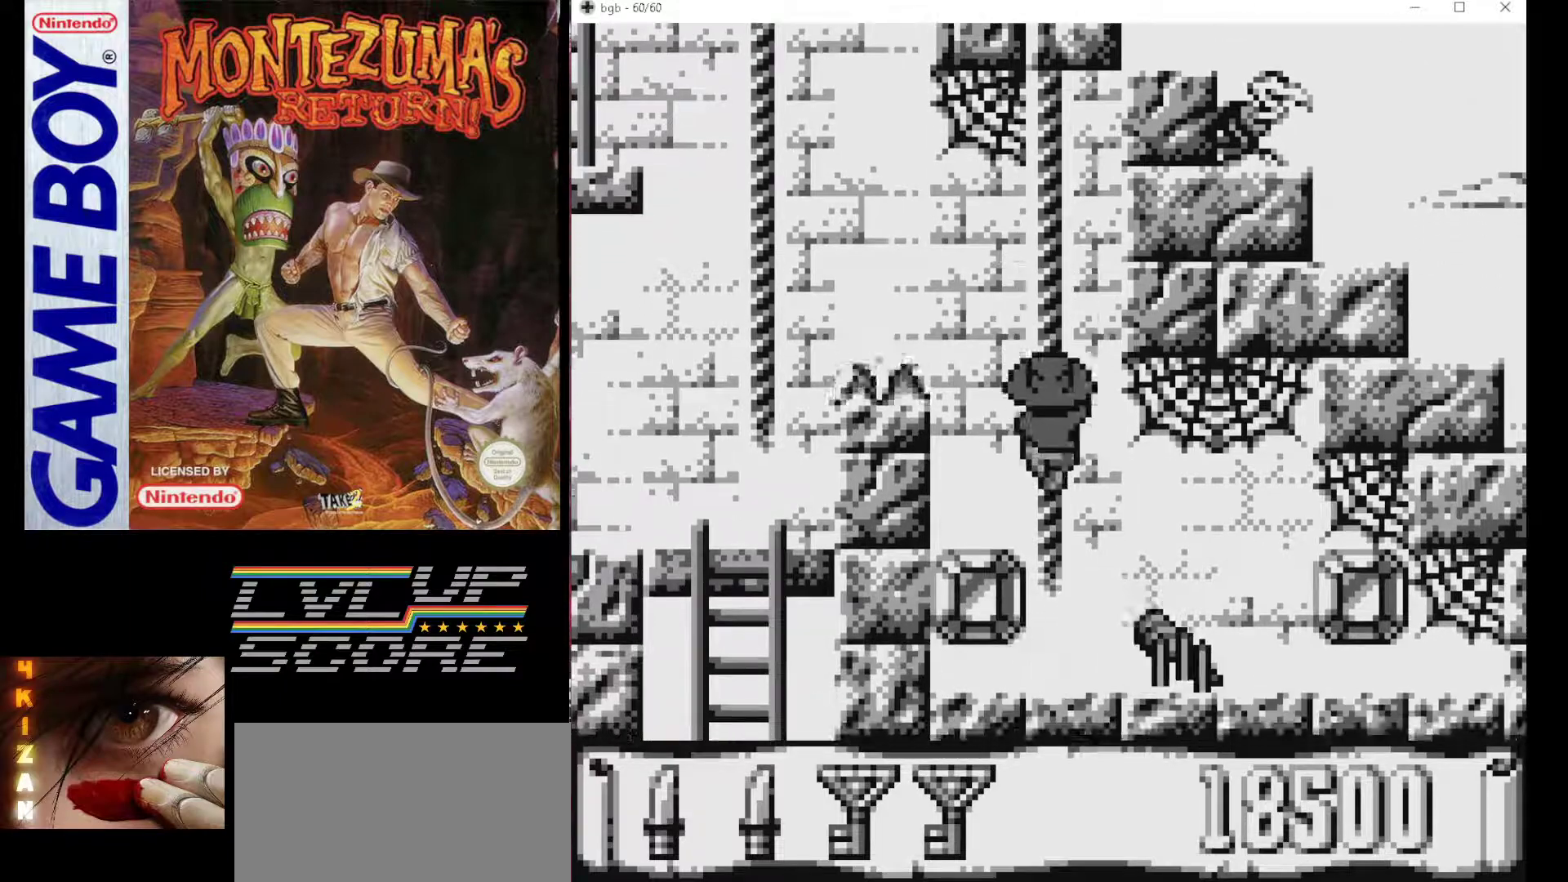
{"buttons": ["DPAD_DOWN"], "events": []}
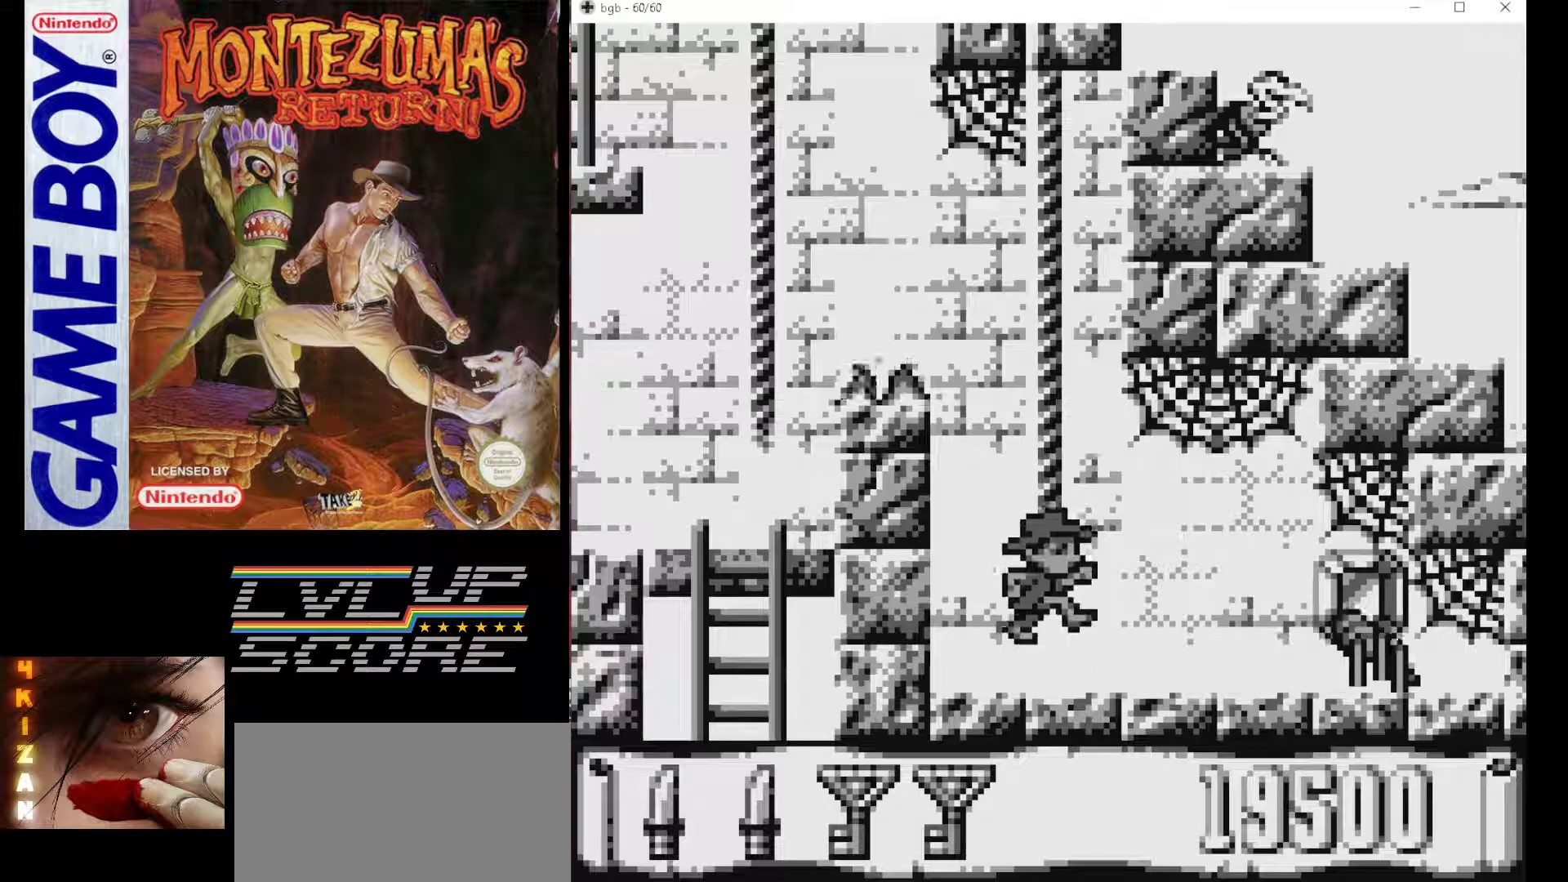
{"buttons": [], "events": [[117, "DPAD_DOWN", "up"]]}
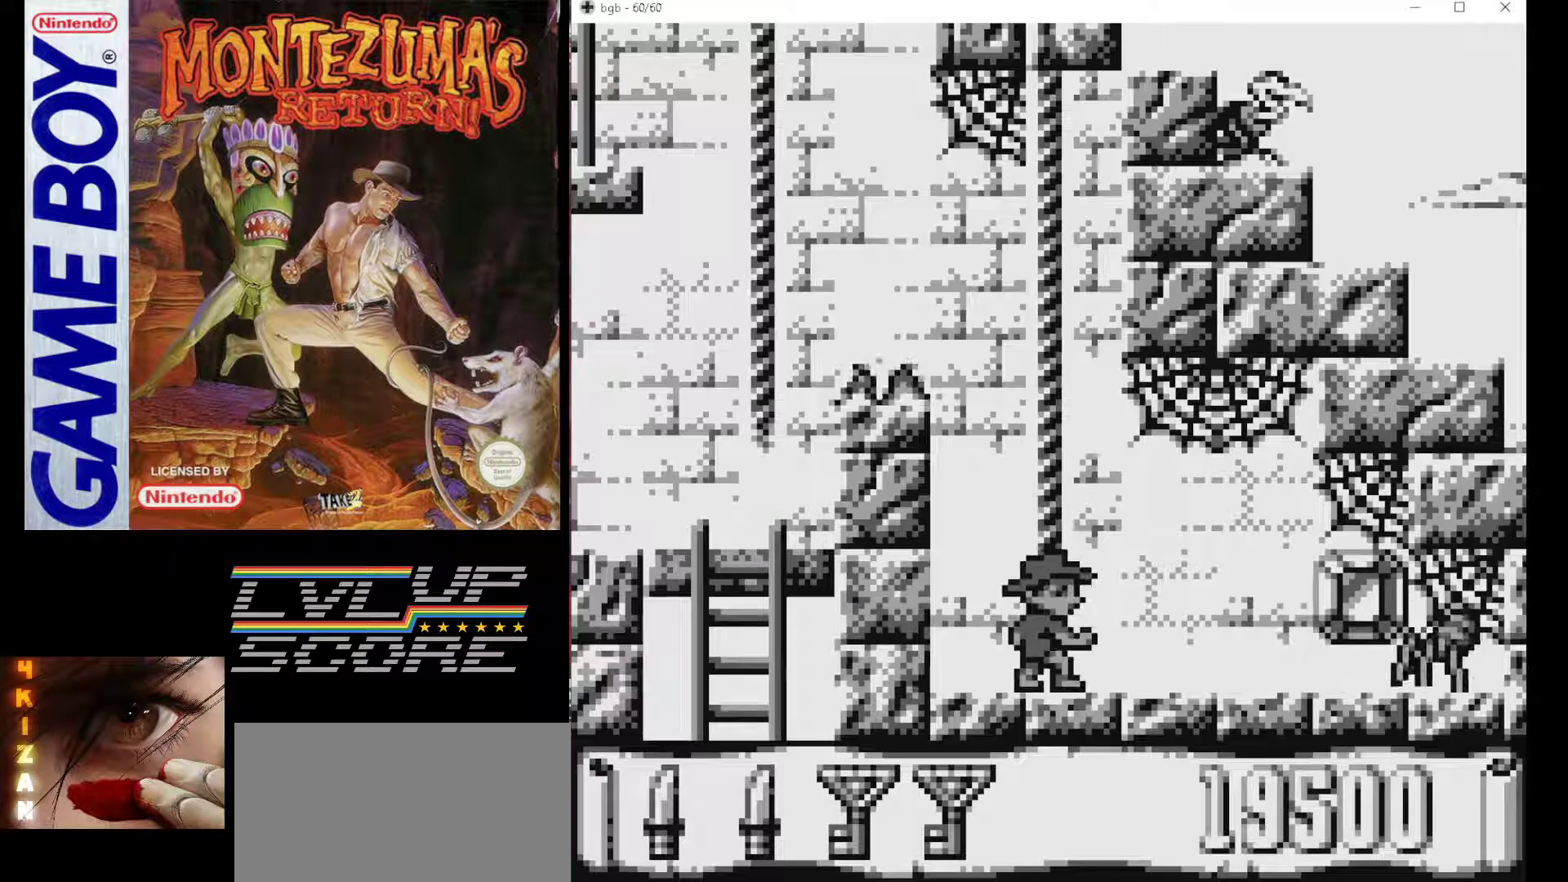
{"buttons": ["B", "DPAD_RIGHT"], "events": [[233, "DPAD_RIGHT", "down"], [317, "B", "down"]]}